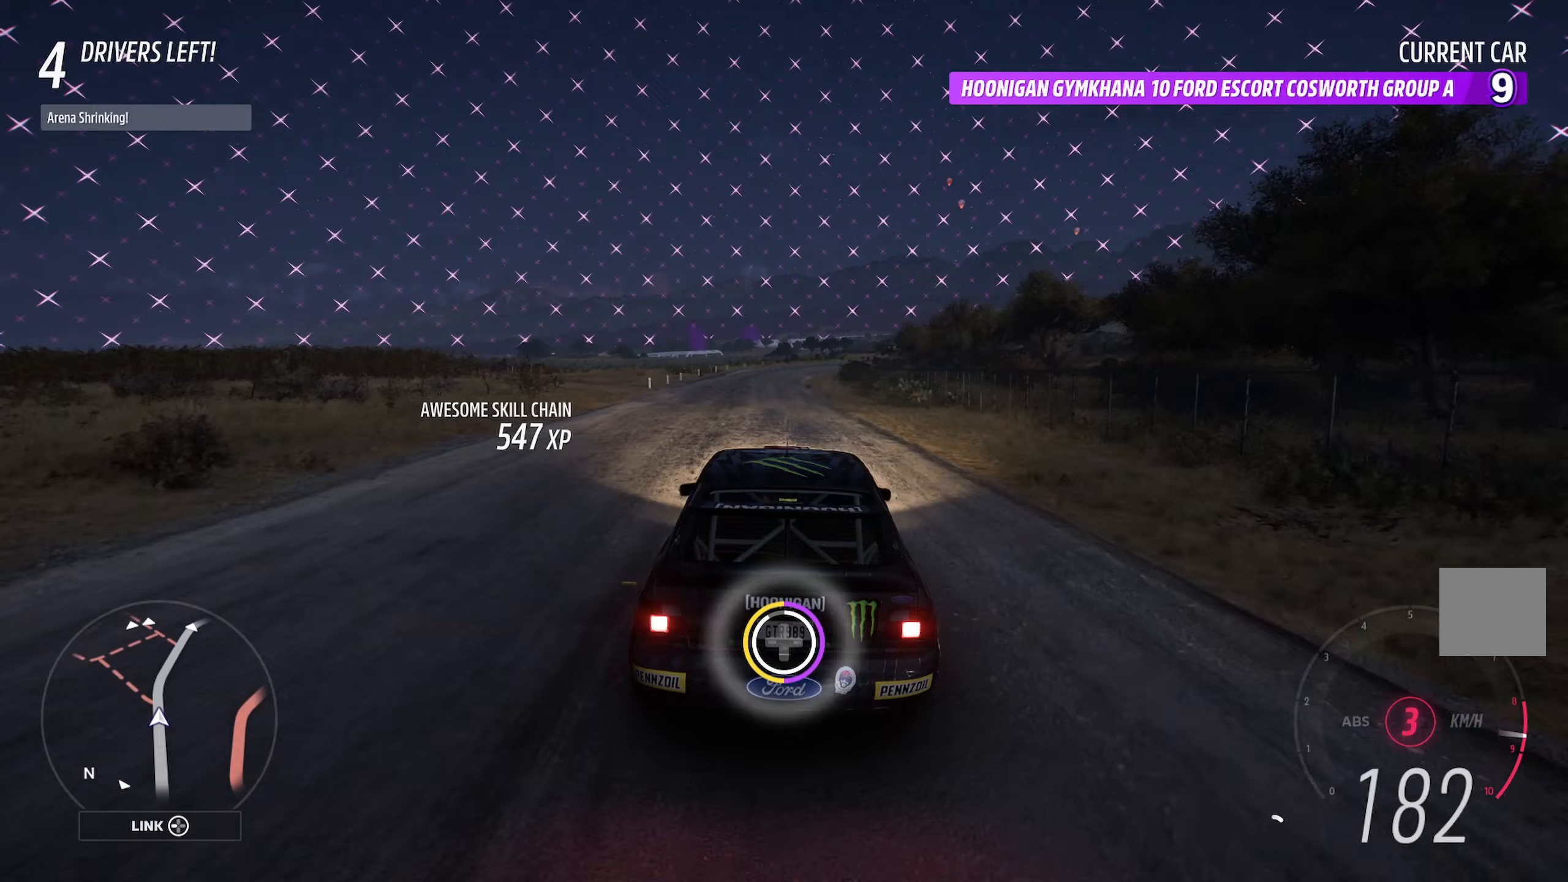
Gameplay with a controller (Xbox layout); each line is a JSON object with the inputs held at the frame after it. "events" lists button and stick changes between this image and that frame as [ms after this image, input, new state], when the widget could be followed in between.
{"buttons": ["A"], "left_stick": "center", "right_stick": "center", "events": [[17, "left_stick", "right"], [83, "R2", "up"], [117, "left_stick", "center"]]}
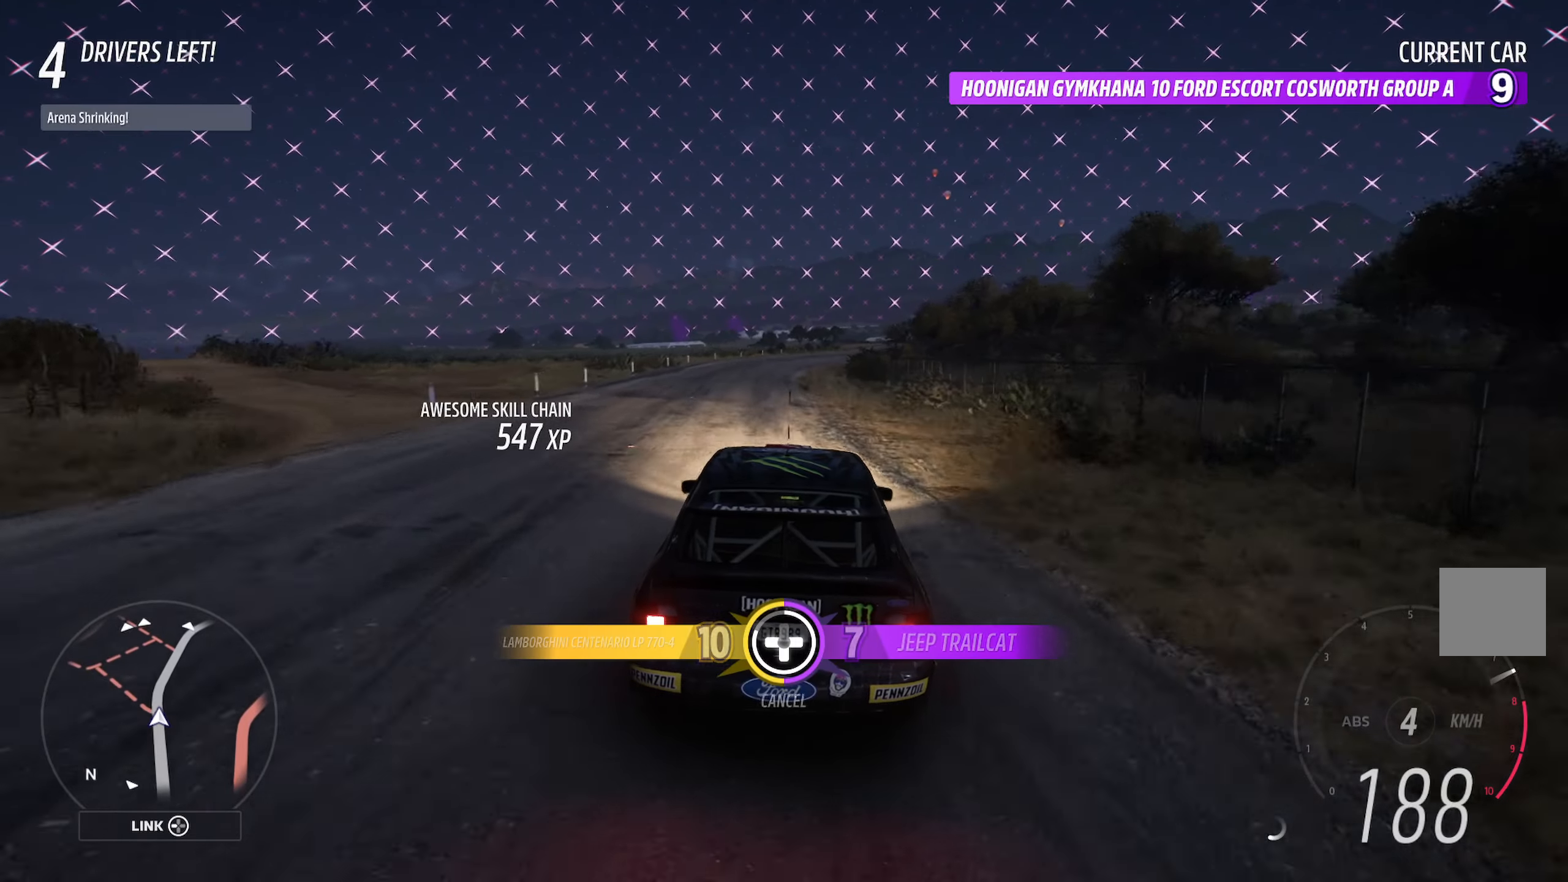
{"buttons": ["A"], "left_stick": "center", "right_stick": "center", "events": [[167, "left_stick", "right"], [300, "left_stick", "center"]]}
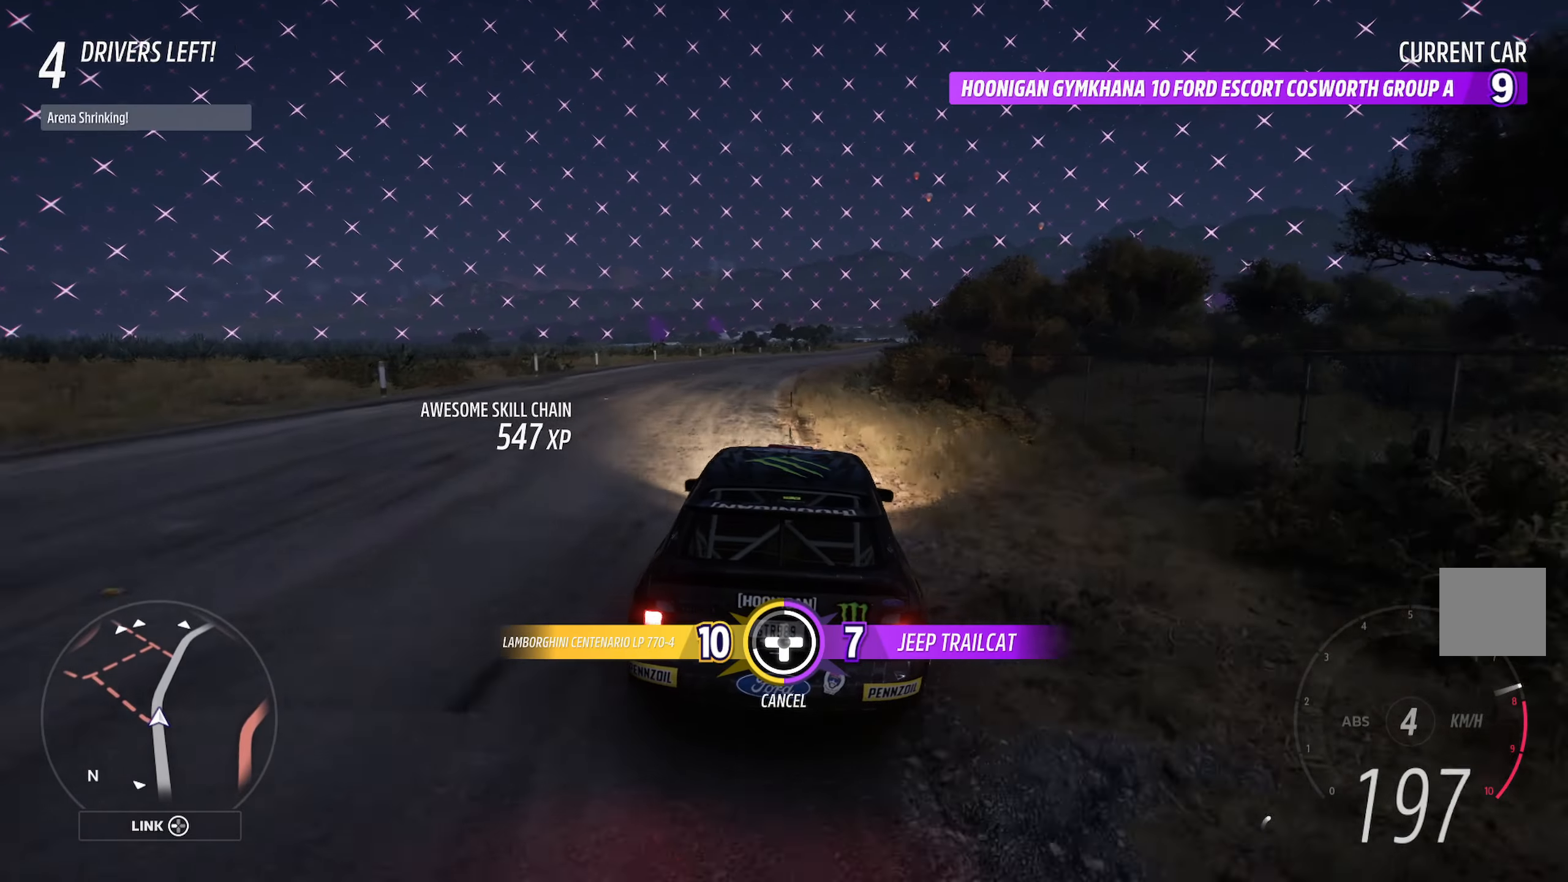
{"buttons": ["A"], "left_stick": "center", "right_stick": "center", "events": [[267, "left_stick", "right"], [433, "left_stick", "center"]]}
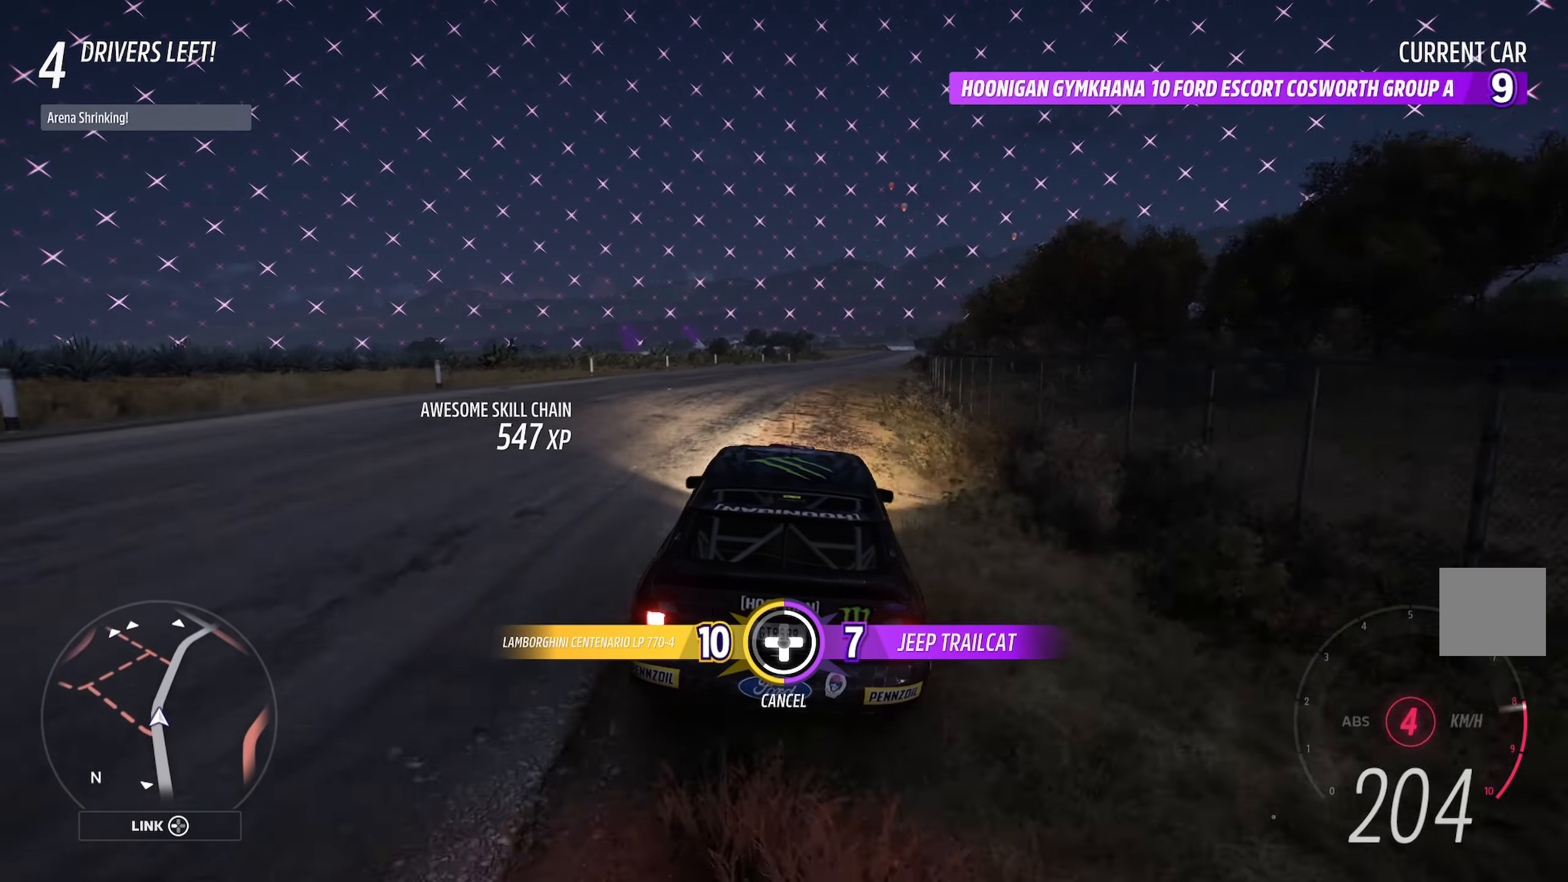
{"buttons": ["DPAD_DOWN"], "left_stick": "center", "right_stick": "center", "events": [[17, "left_stick", "right"], [250, "left_stick", "center"], [317, "A", "up"], [467, "DPAD_DOWN", "down"]]}
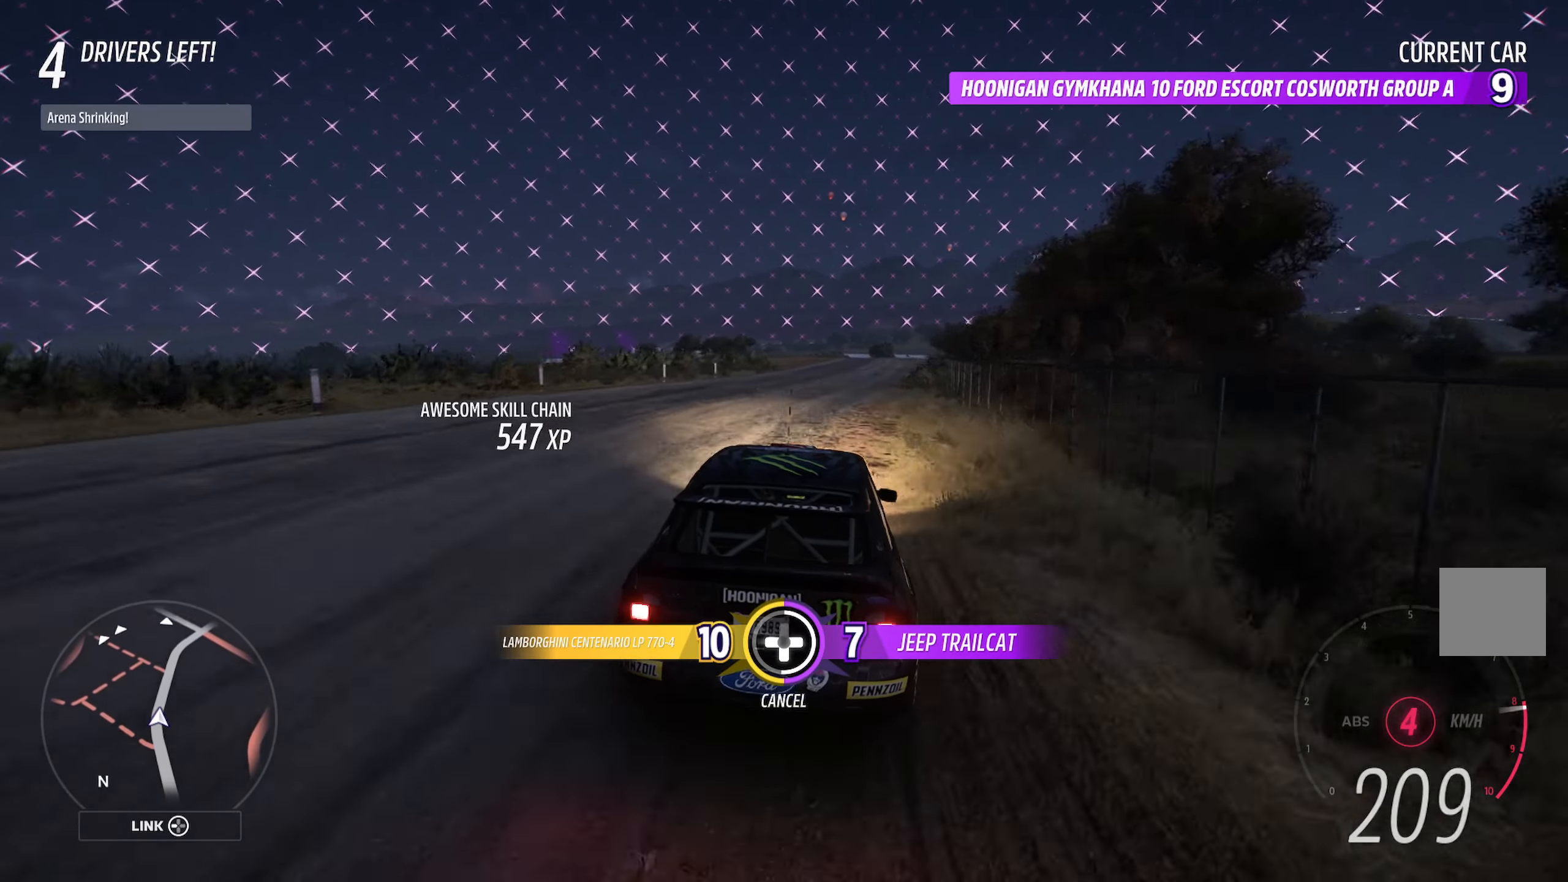
{"buttons": ["L1"], "left_stick": "center", "right_stick": "up-left", "events": [[50, "DPAD_DOWN", "up"], [433, "L1", "down"], [500, "right_stick", "up-left"]]}
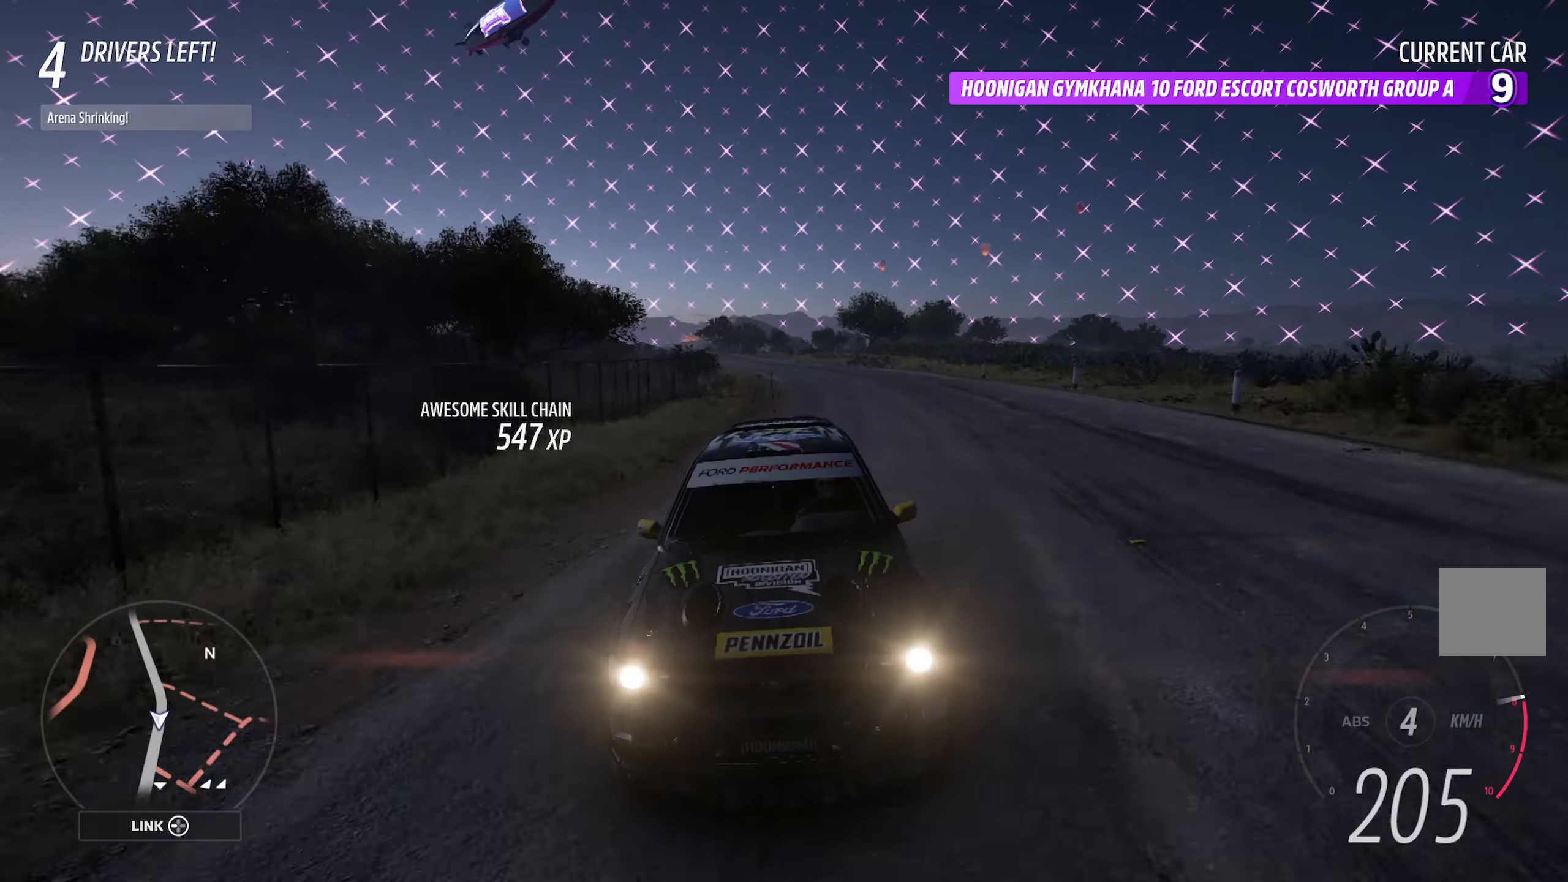
{"buttons": [], "left_stick": "right", "right_stick": "center", "events": [[317, "right_stick", "center"], [333, "L1", "up"], [483, "left_stick", "right"]]}
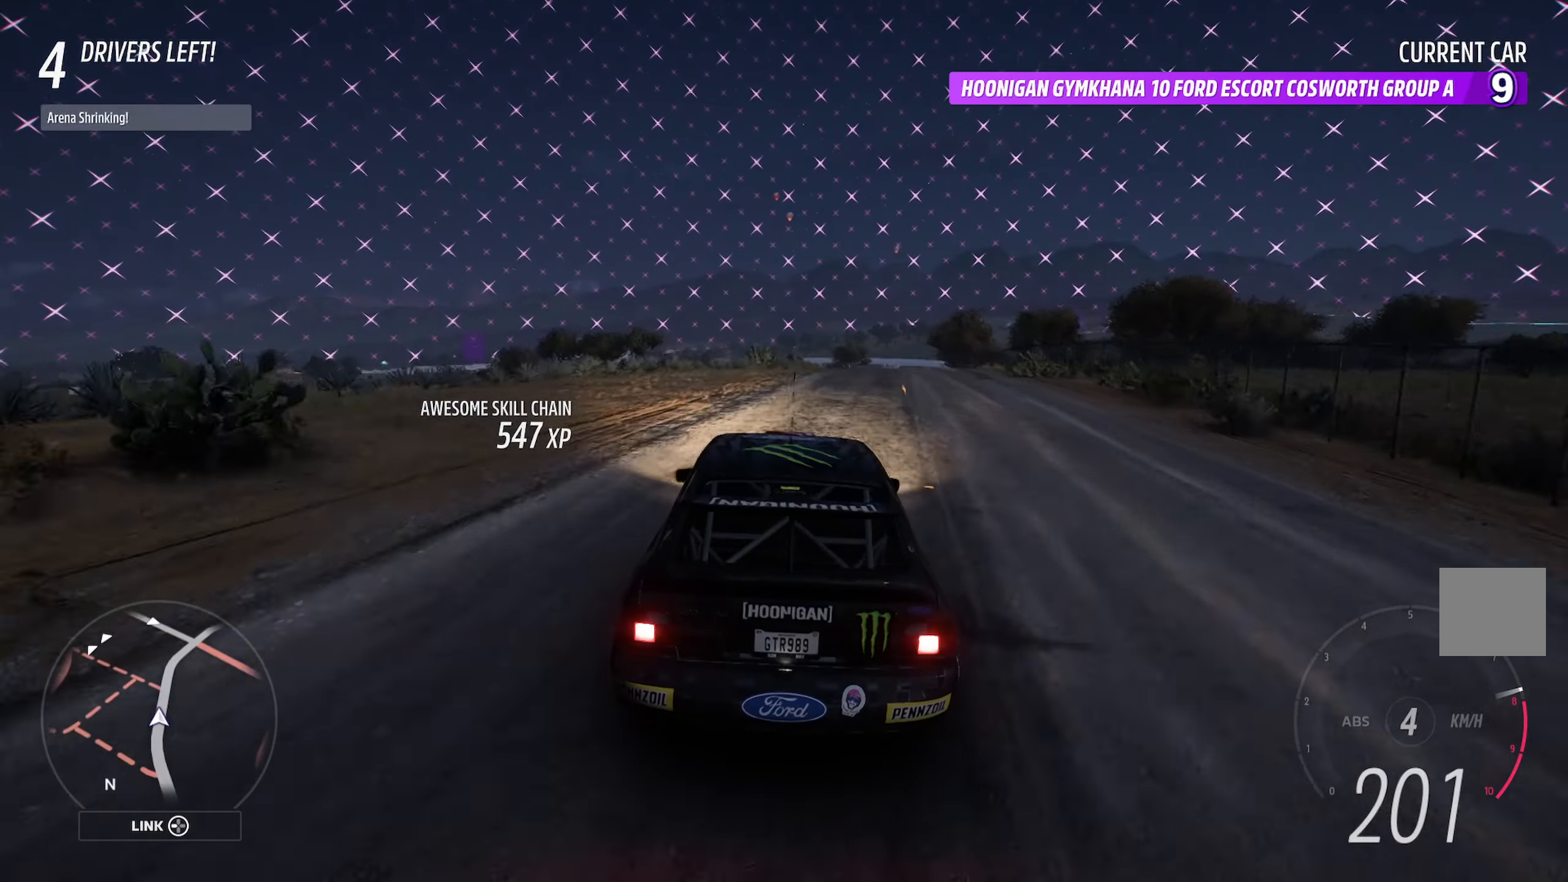
{"buttons": [], "left_stick": "center", "right_stick": "center", "events": [[83, "A", "down"], [150, "left_stick", "center"], [183, "A", "up"]]}
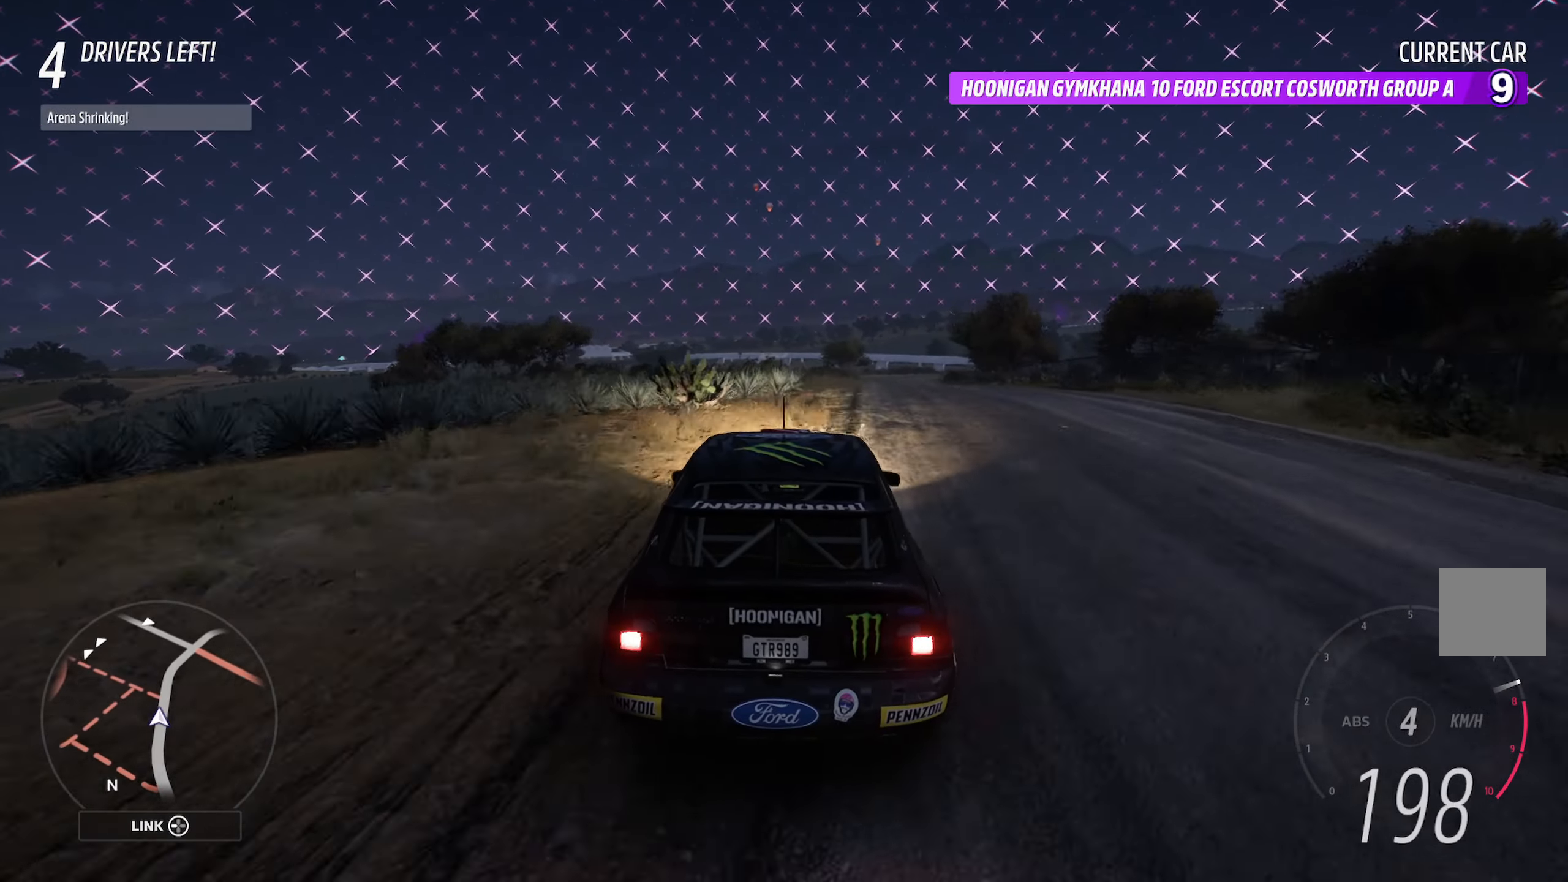
{"buttons": [], "left_stick": "center", "right_stick": "center", "events": [[33, "left_stick", "left"], [100, "X", "down"], [167, "left_stick", "up-left"], [183, "X", "up"], [200, "L2", "down"], [283, "L2", "up"], [333, "left_stick", "center"]]}
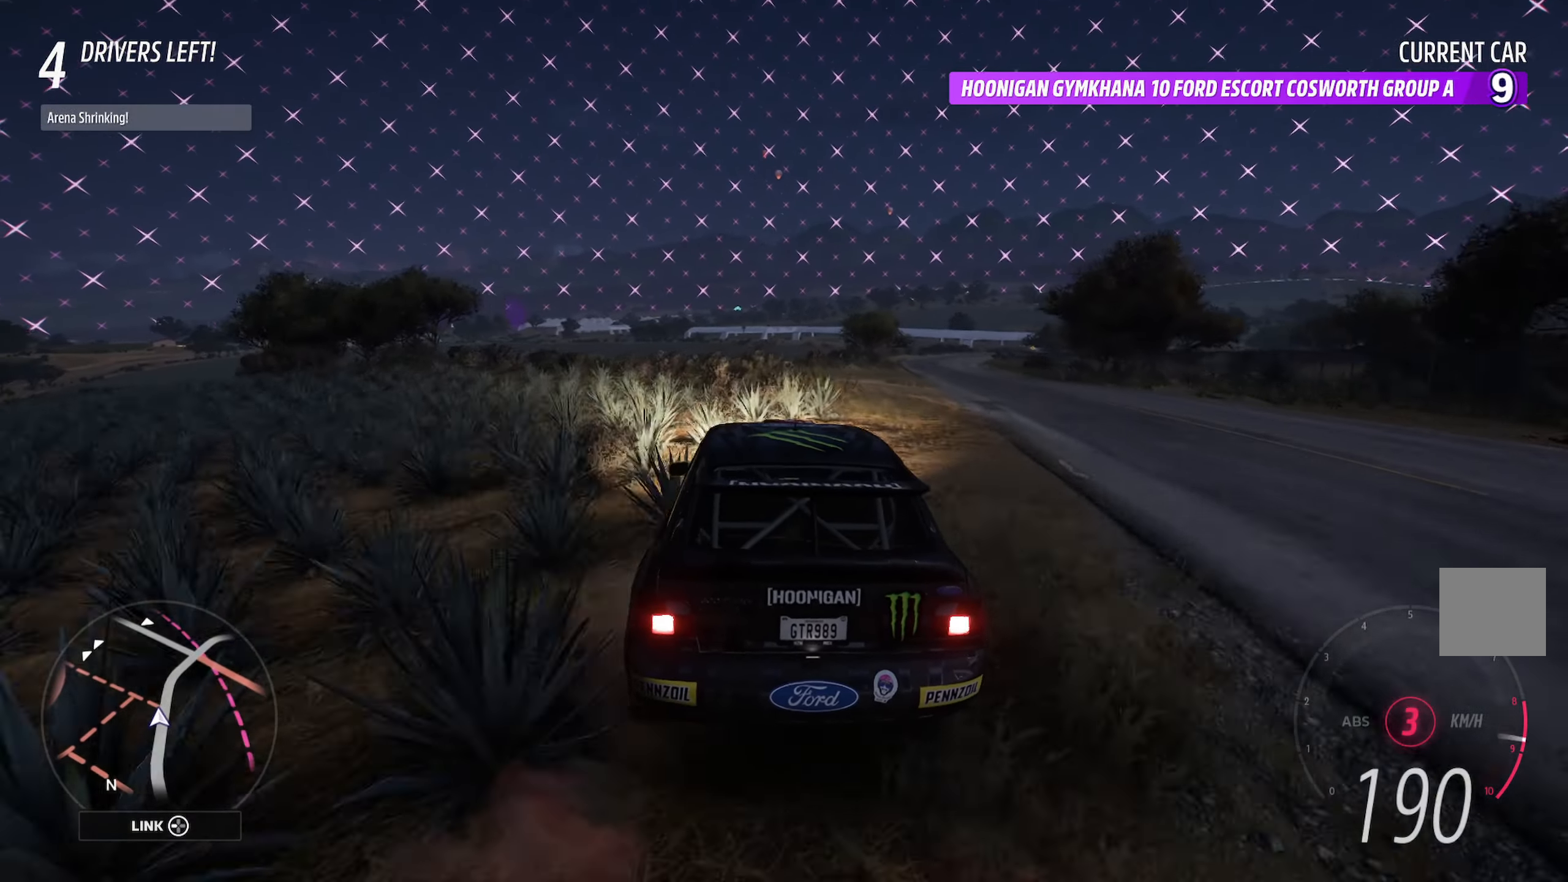
{"buttons": ["A"], "left_stick": "center", "right_stick": "center", "events": [[17, "A", "down"], [133, "left_stick", "left"], [417, "left_stick", "center"]]}
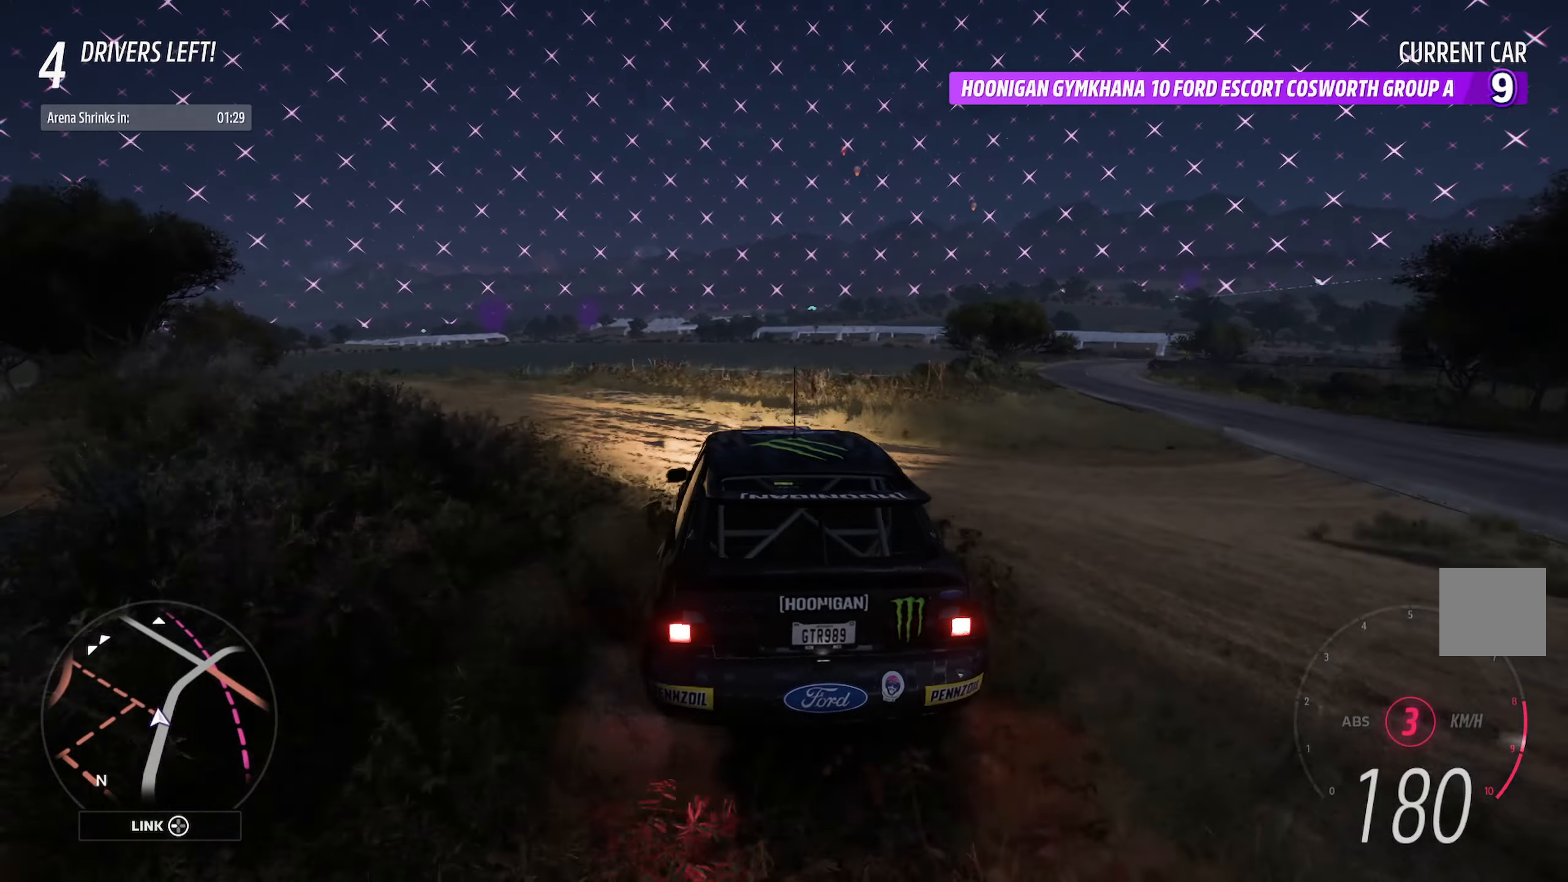
{"buttons": ["A", "R2"], "left_stick": "center", "right_stick": "center", "events": [[300, "left_stick", "right"], [400, "R2", "down"], [500, "left_stick", "center"]]}
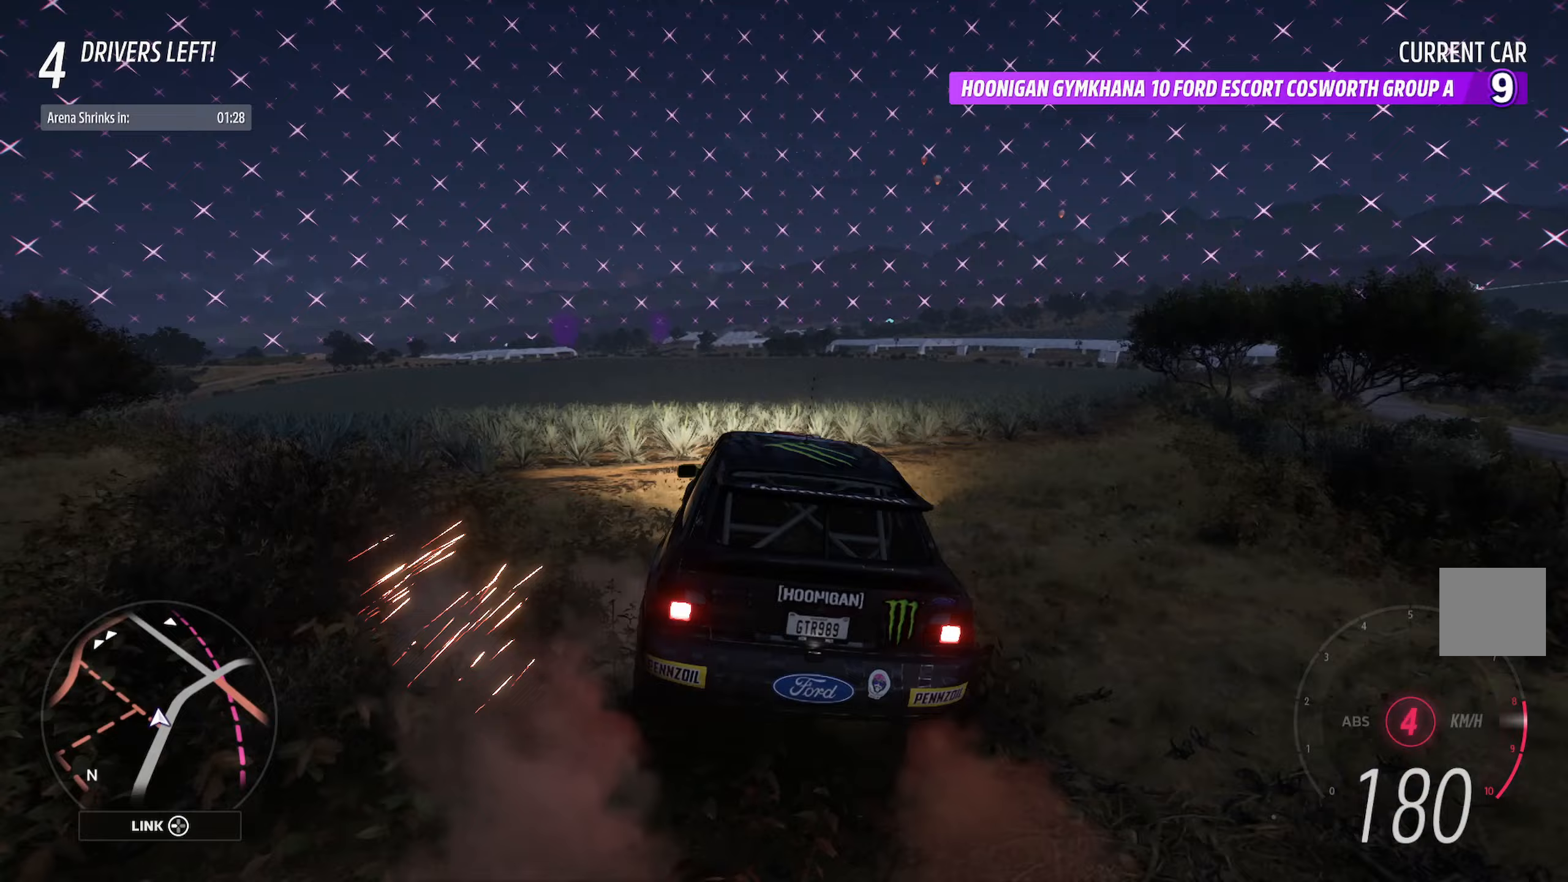
{"buttons": ["A"], "left_stick": "right", "right_stick": "center", "events": [[67, "R2", "up"], [133, "left_stick", "right"], [333, "left_stick", "center"], [467, "left_stick", "right"]]}
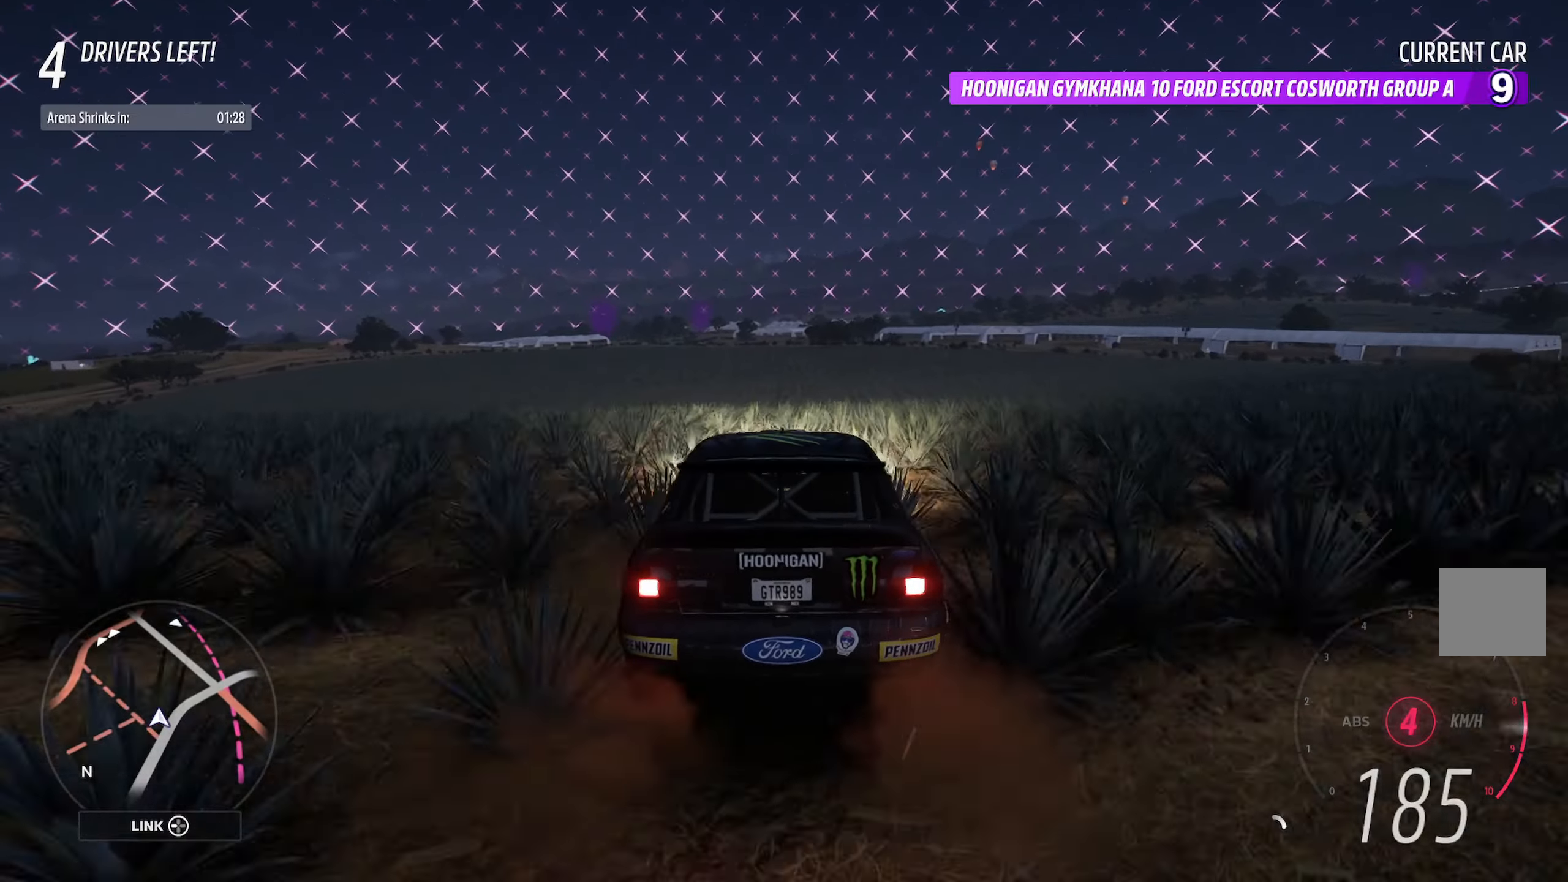
{"buttons": ["A", "R2"], "left_stick": "center", "right_stick": "center", "events": [[267, "left_stick", "center"], [383, "R2", "down"]]}
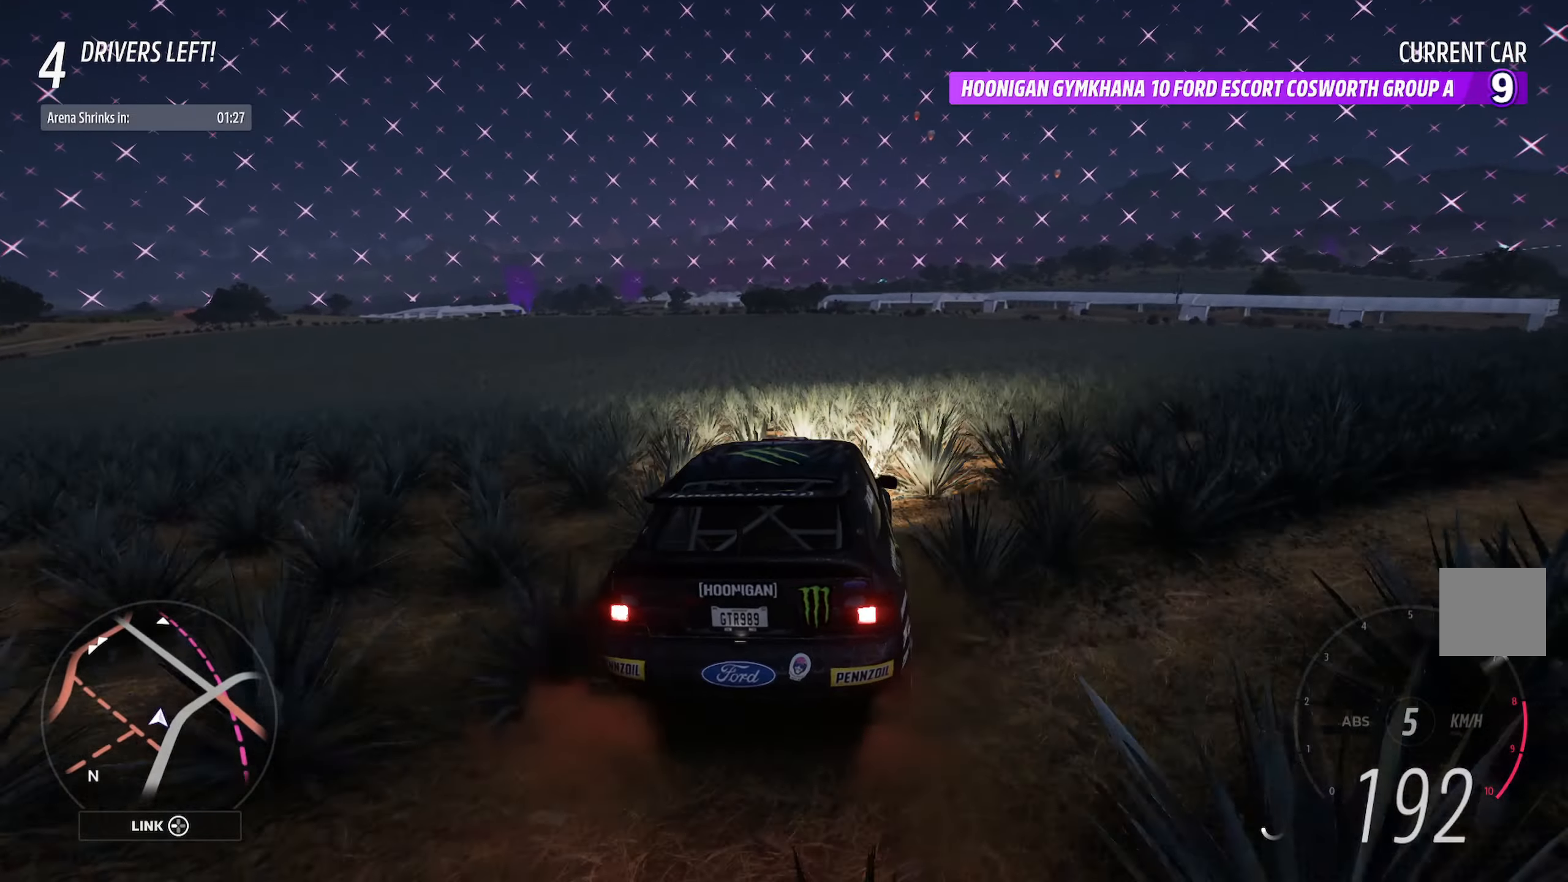
{"buttons": ["A"], "left_stick": "center", "right_stick": "center", "events": [[50, "R2", "up"], [67, "left_stick", "left"], [367, "left_stick", "center"]]}
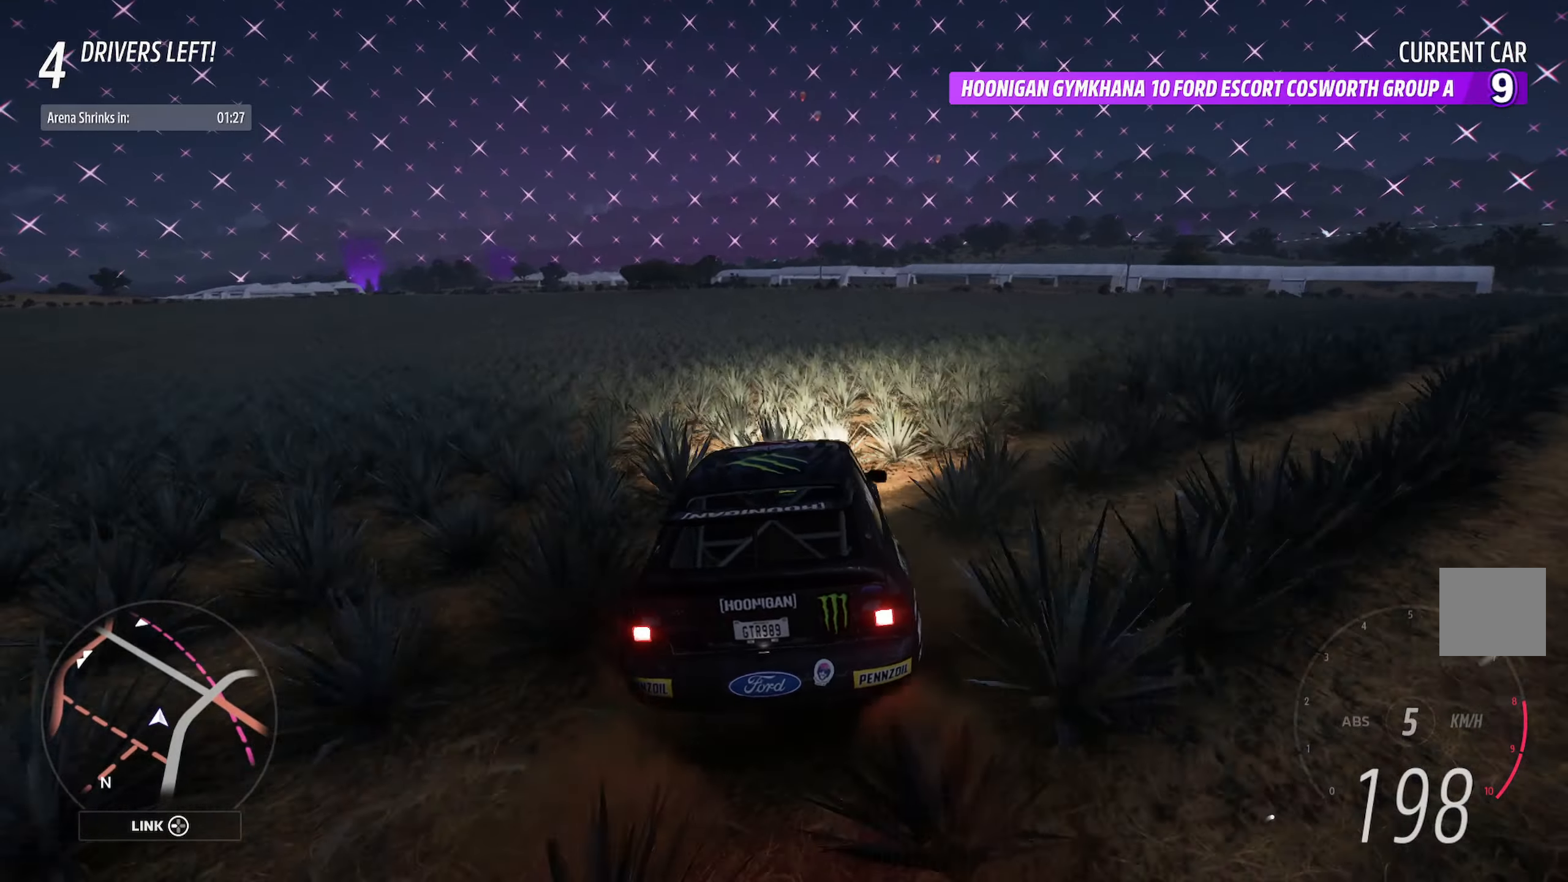
{"buttons": ["A"], "left_stick": "center", "right_stick": "center", "events": [[167, "left_stick", "left"], [367, "left_stick", "center"]]}
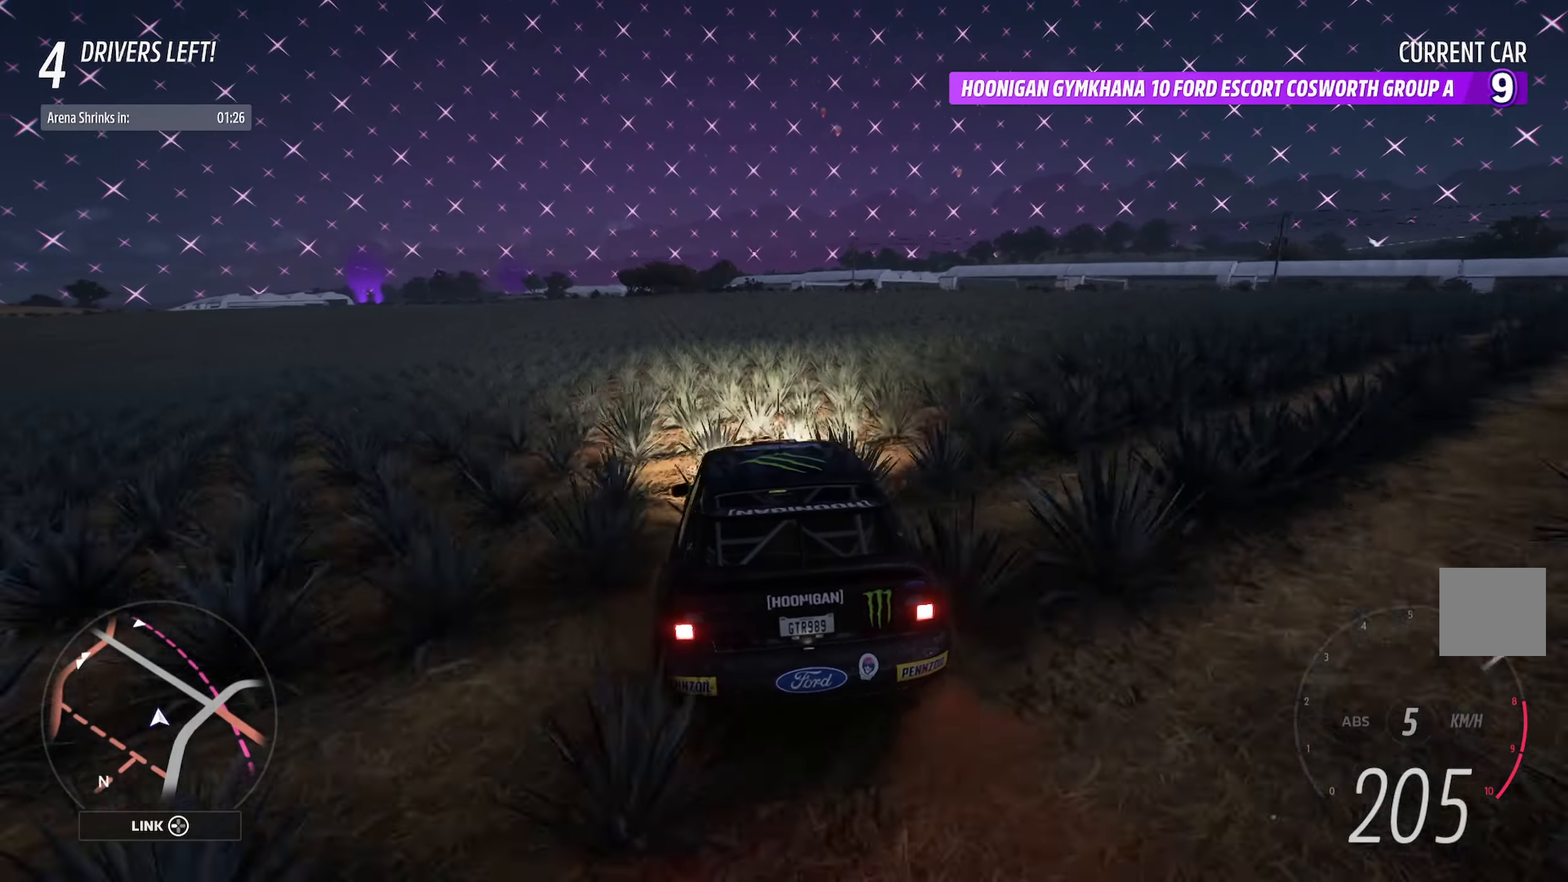
{"buttons": ["A"], "left_stick": "center", "right_stick": "center", "events": [[133, "left_stick", "left"], [450, "left_stick", "center"]]}
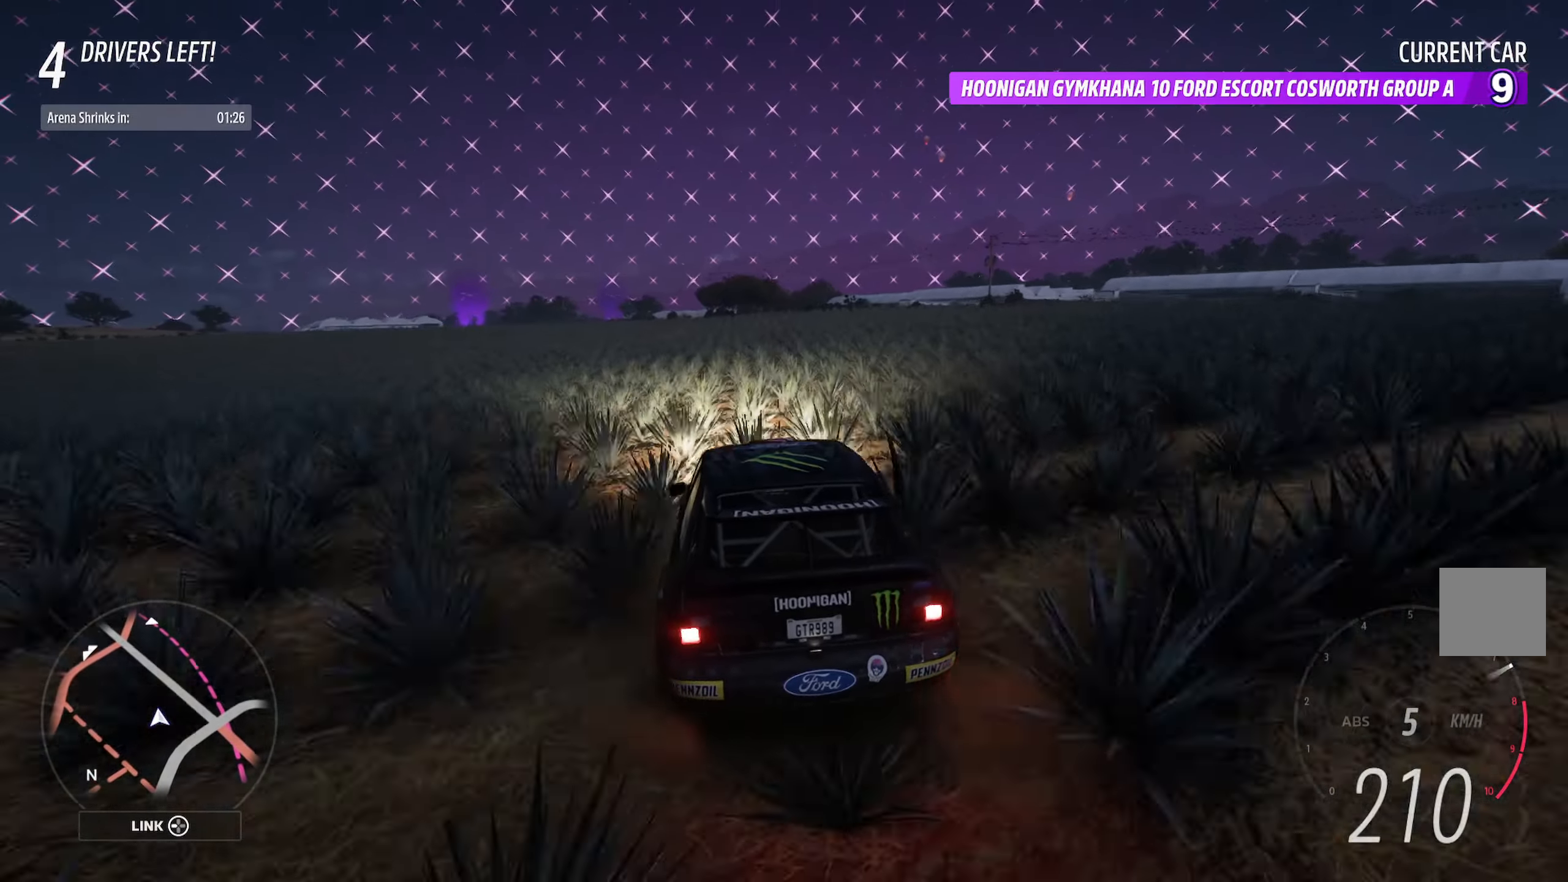
{"buttons": ["A"], "left_stick": "center", "right_stick": "center", "events": []}
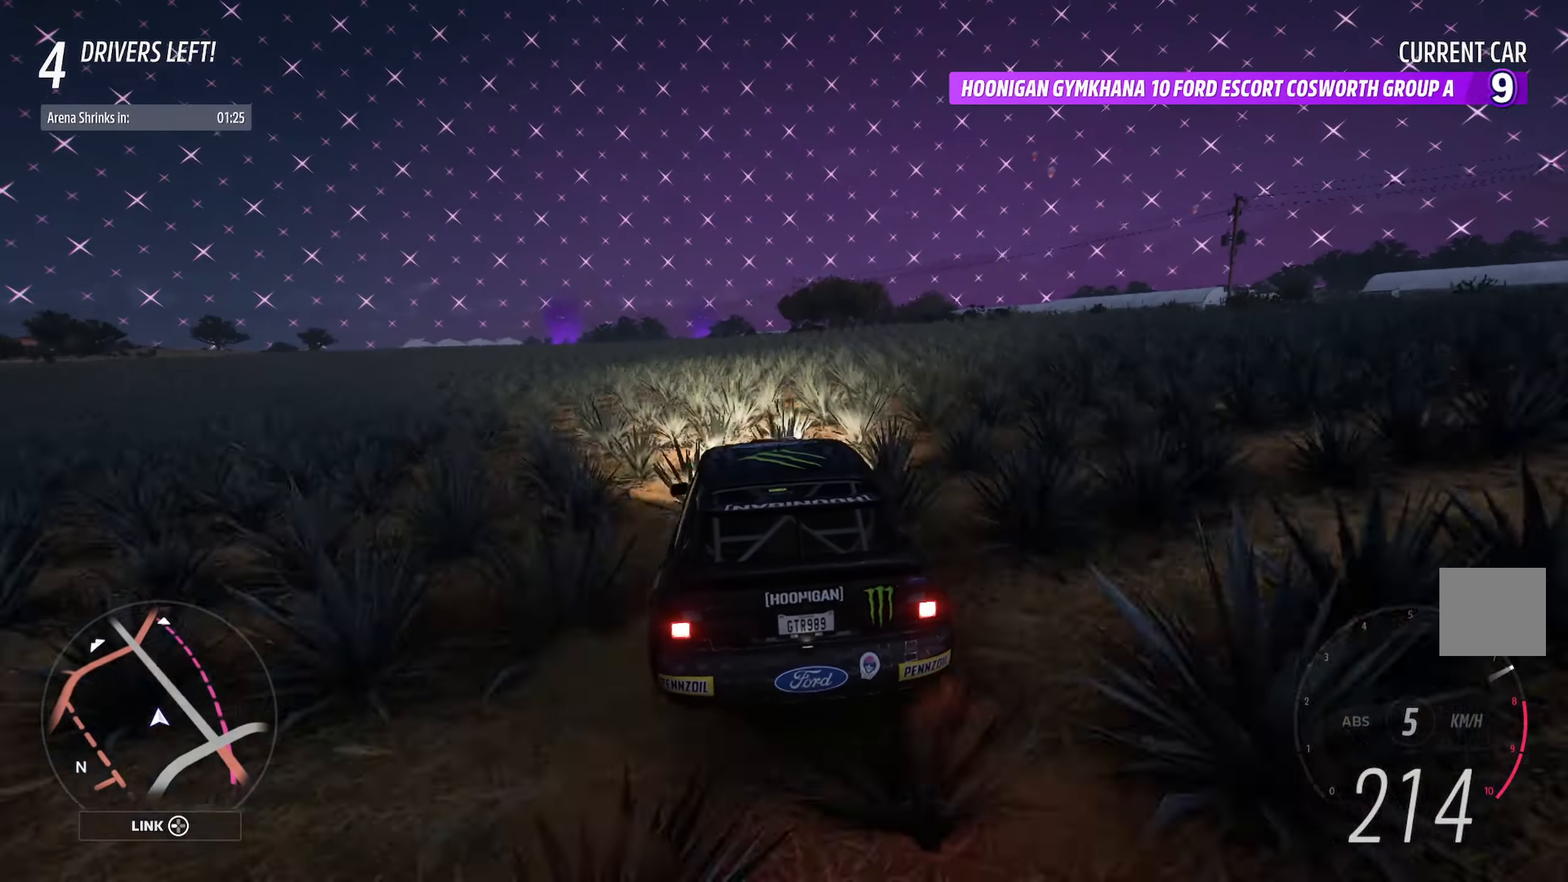
{"buttons": ["A"], "left_stick": "center", "right_stick": "center", "events": [[117, "left_stick", "right"], [250, "left_stick", "center"]]}
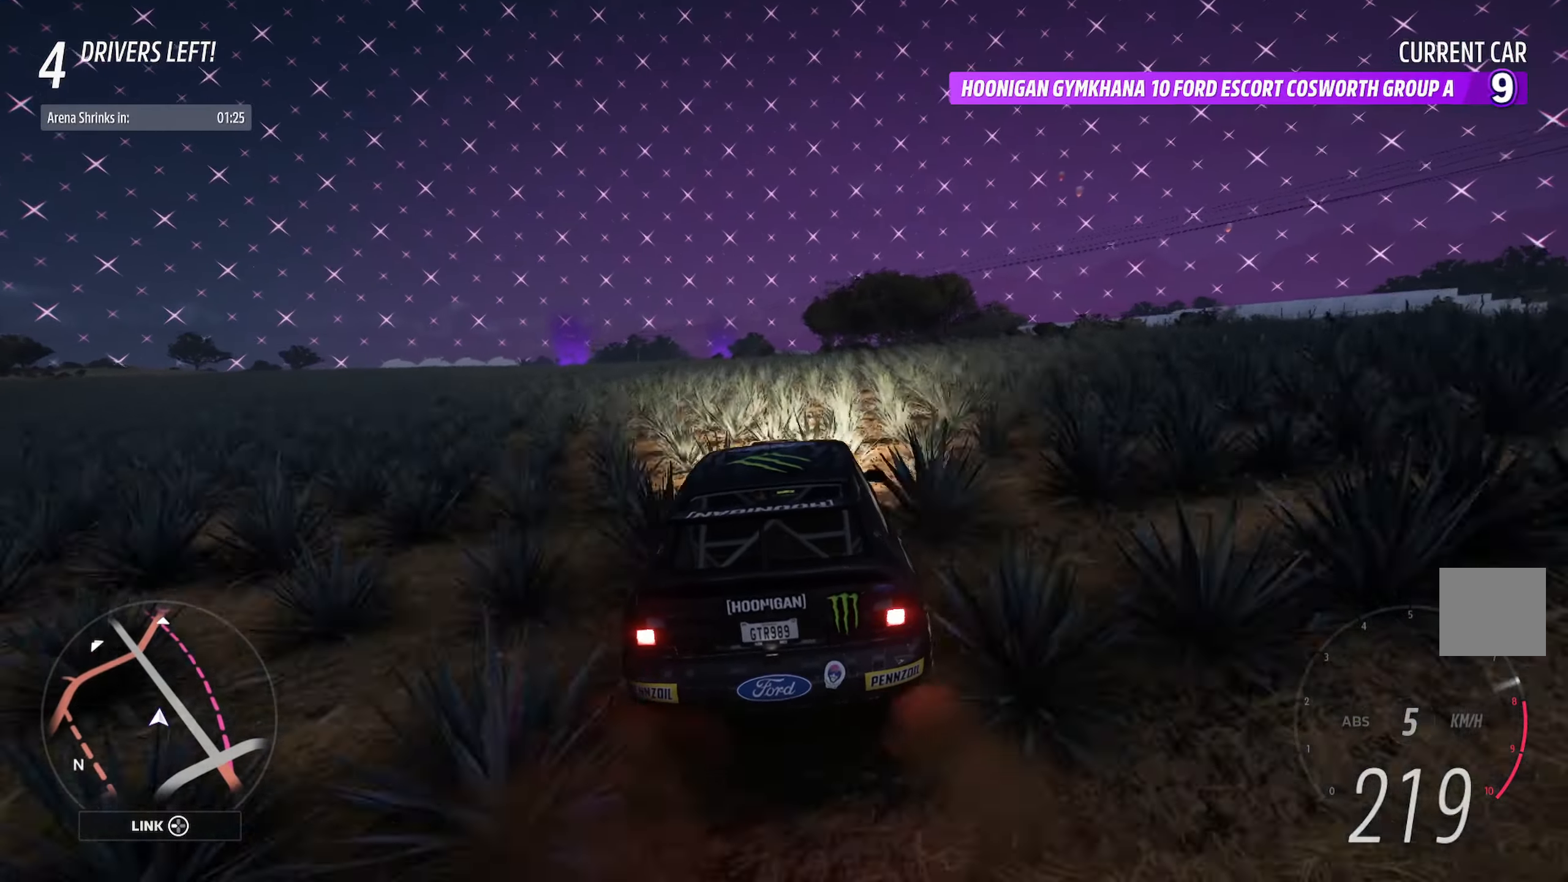
{"buttons": ["A"], "left_stick": "center", "right_stick": "center", "events": [[183, "left_stick", "left"], [467, "left_stick", "center"]]}
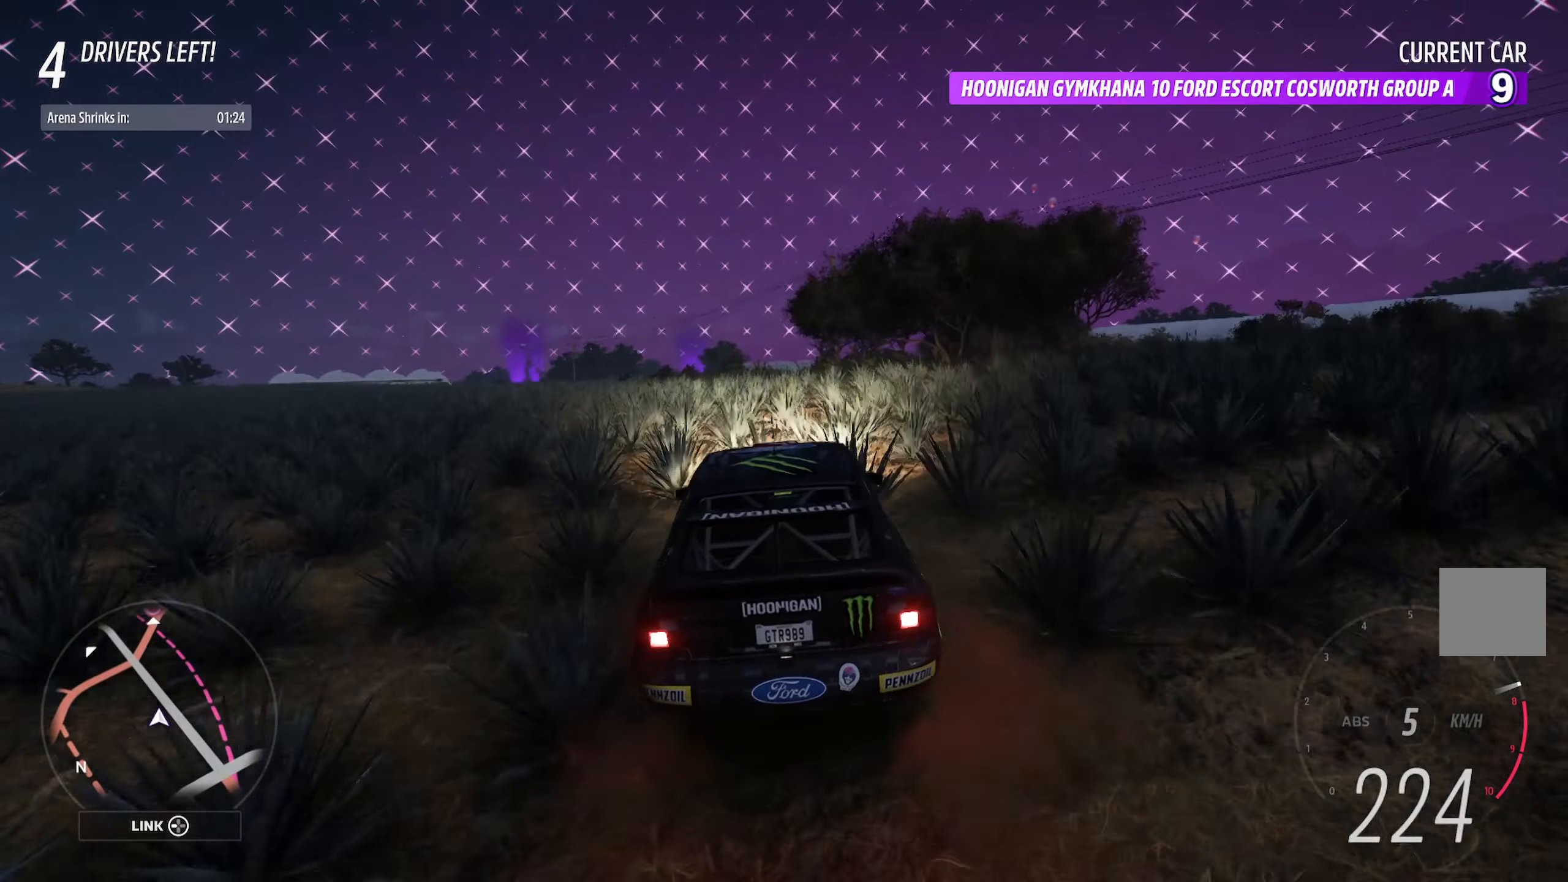
{"buttons": ["A"], "left_stick": "left", "right_stick": "center", "events": [[267, "left_stick", "left"]]}
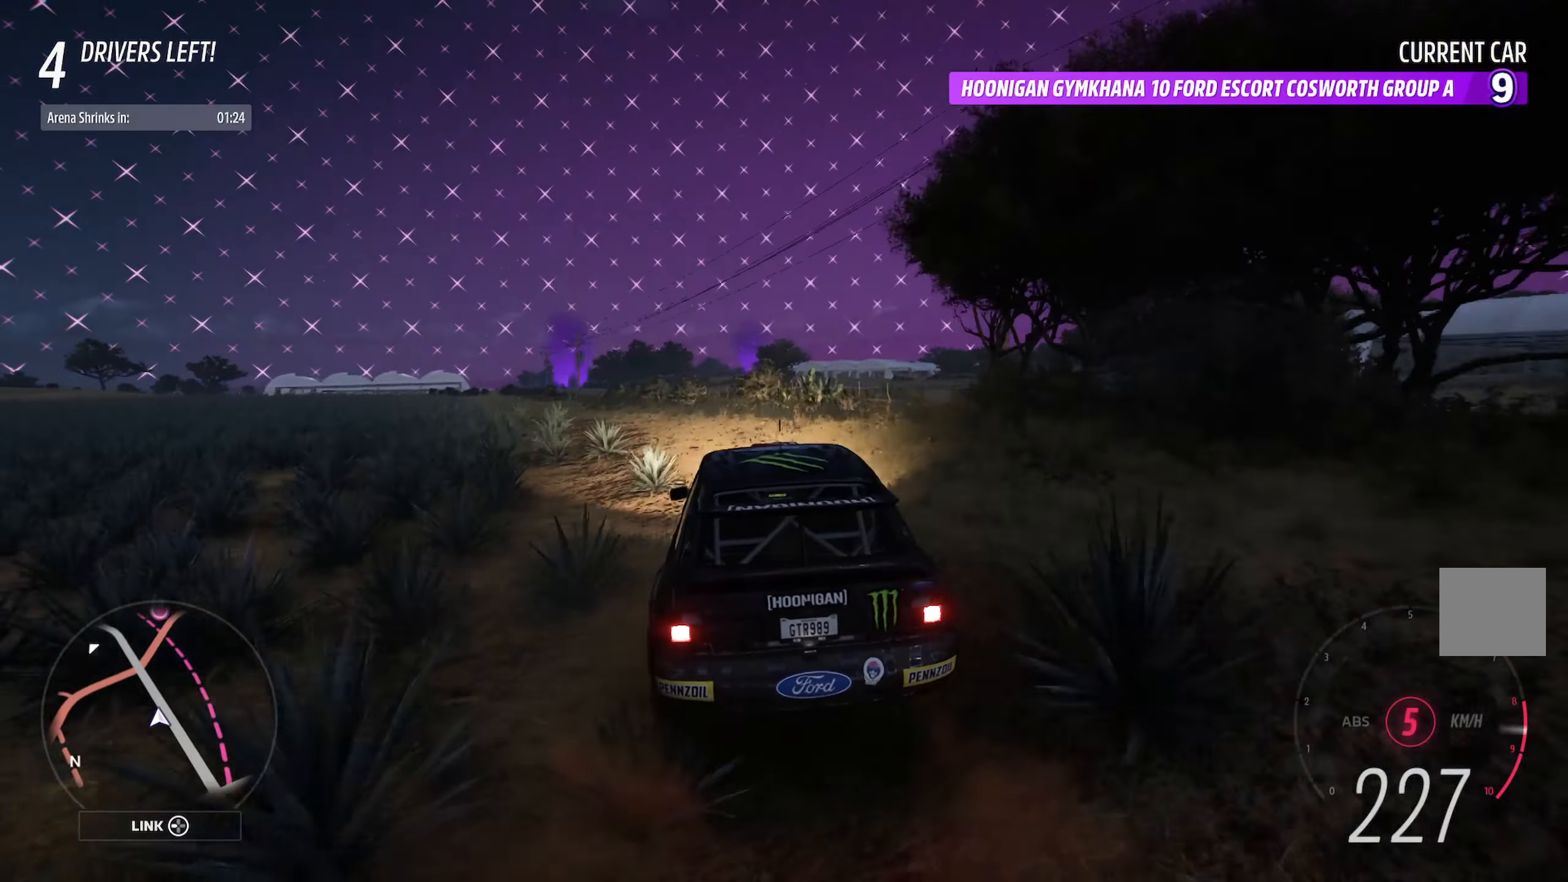
{"buttons": [], "left_stick": "up-left", "right_stick": "center", "events": [[83, "left_stick", "center"], [150, "A", "up"], [217, "left_stick", "left"], [333, "L2", "down"], [417, "L2", "up"], [417, "left_stick", "up-left"]]}
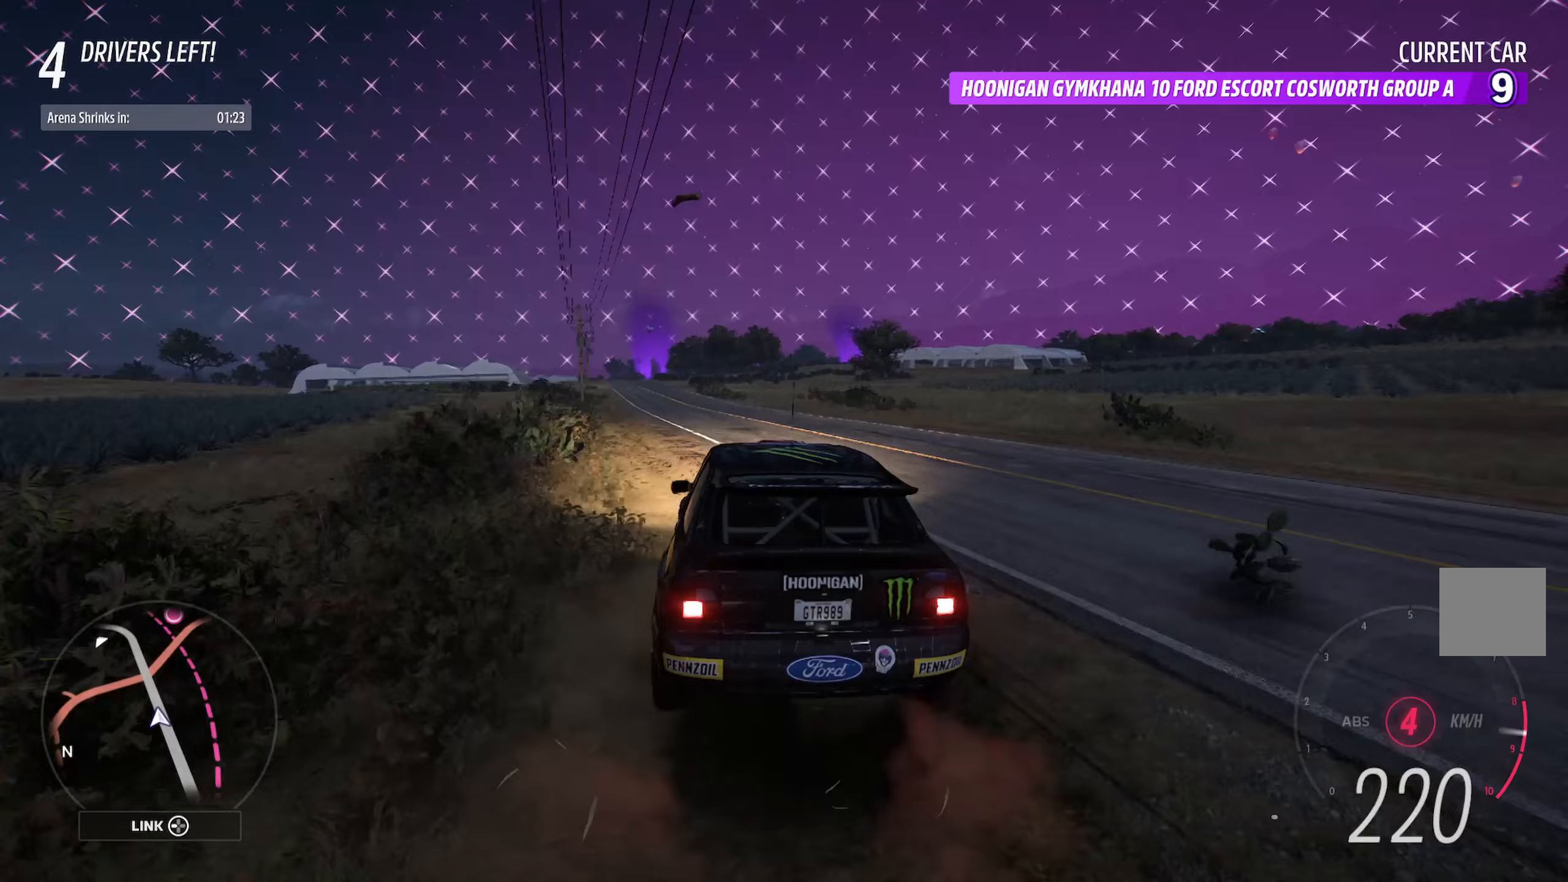
{"buttons": [], "left_stick": "center", "right_stick": "center", "events": [[33, "left_stick", "center"], [183, "left_stick", "left"], [333, "left_stick", "center"]]}
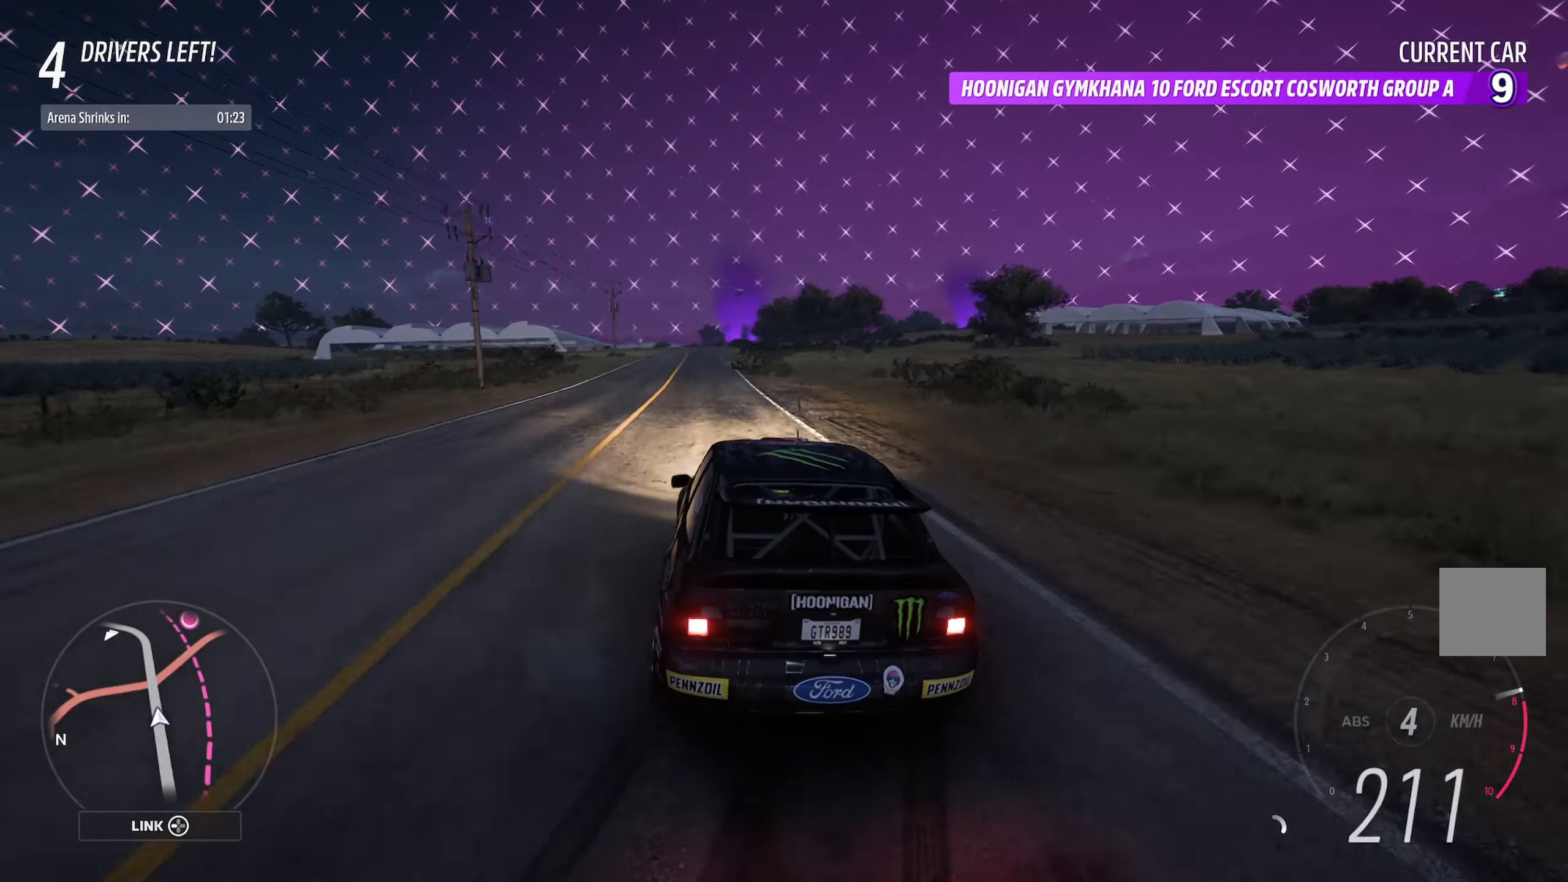
{"buttons": ["A"], "left_stick": "center", "right_stick": "center", "events": [[67, "left_stick", "left"], [100, "A", "down"], [183, "left_stick", "center"]]}
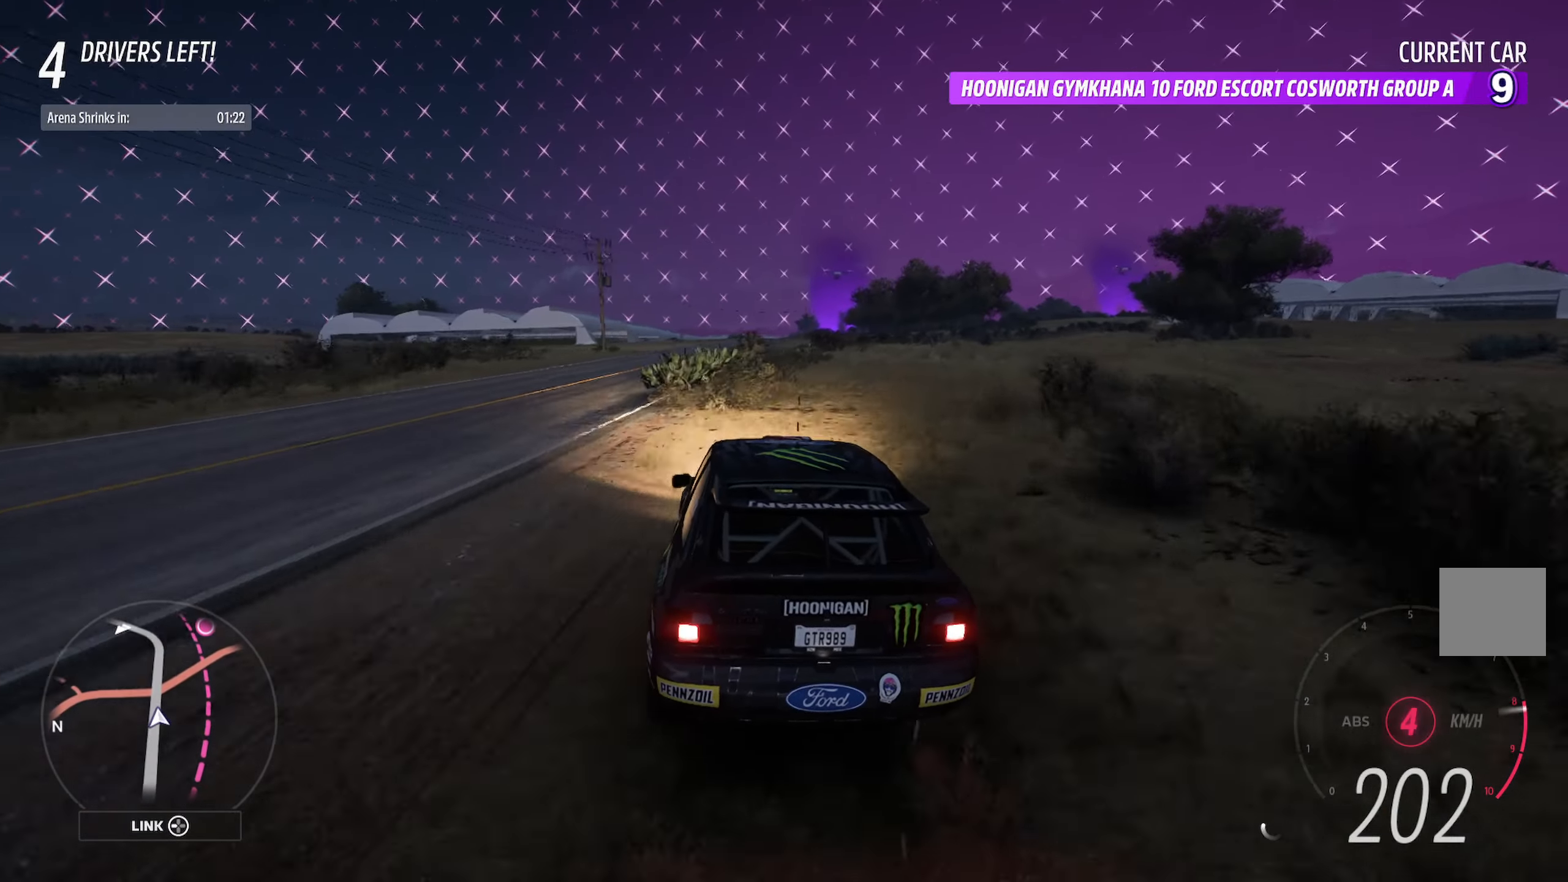
{"buttons": ["A"], "left_stick": "center", "right_stick": "center", "events": [[83, "left_stick", "right"], [250, "left_stick", "center"], [317, "left_stick", "right"], [467, "left_stick", "center"]]}
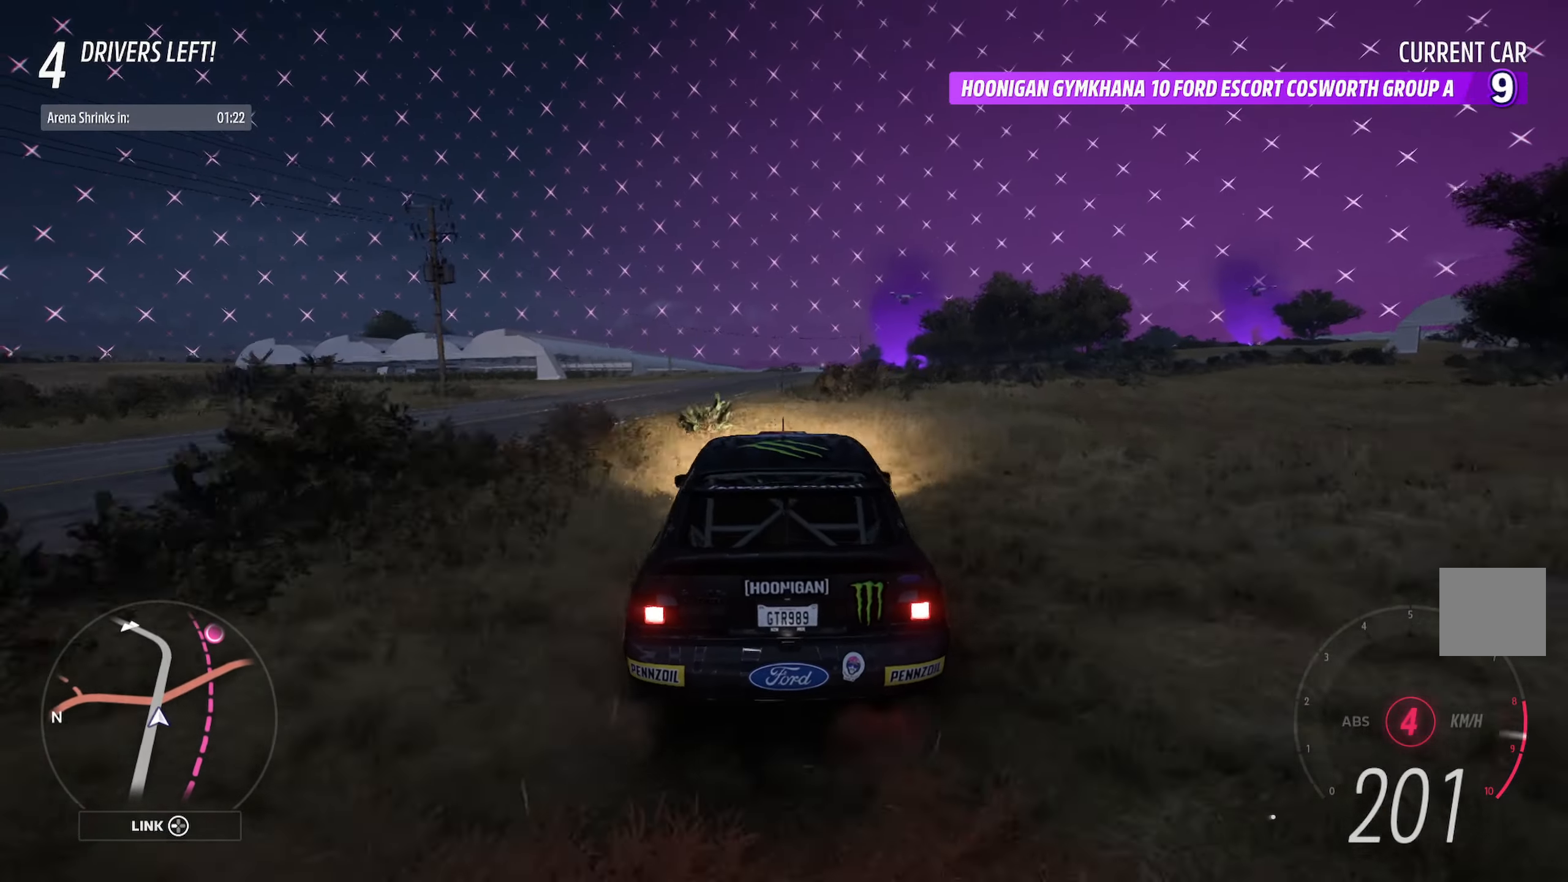
{"buttons": [], "left_stick": "left", "right_stick": "center", "events": [[200, "left_stick", "left"], [317, "A", "up"]]}
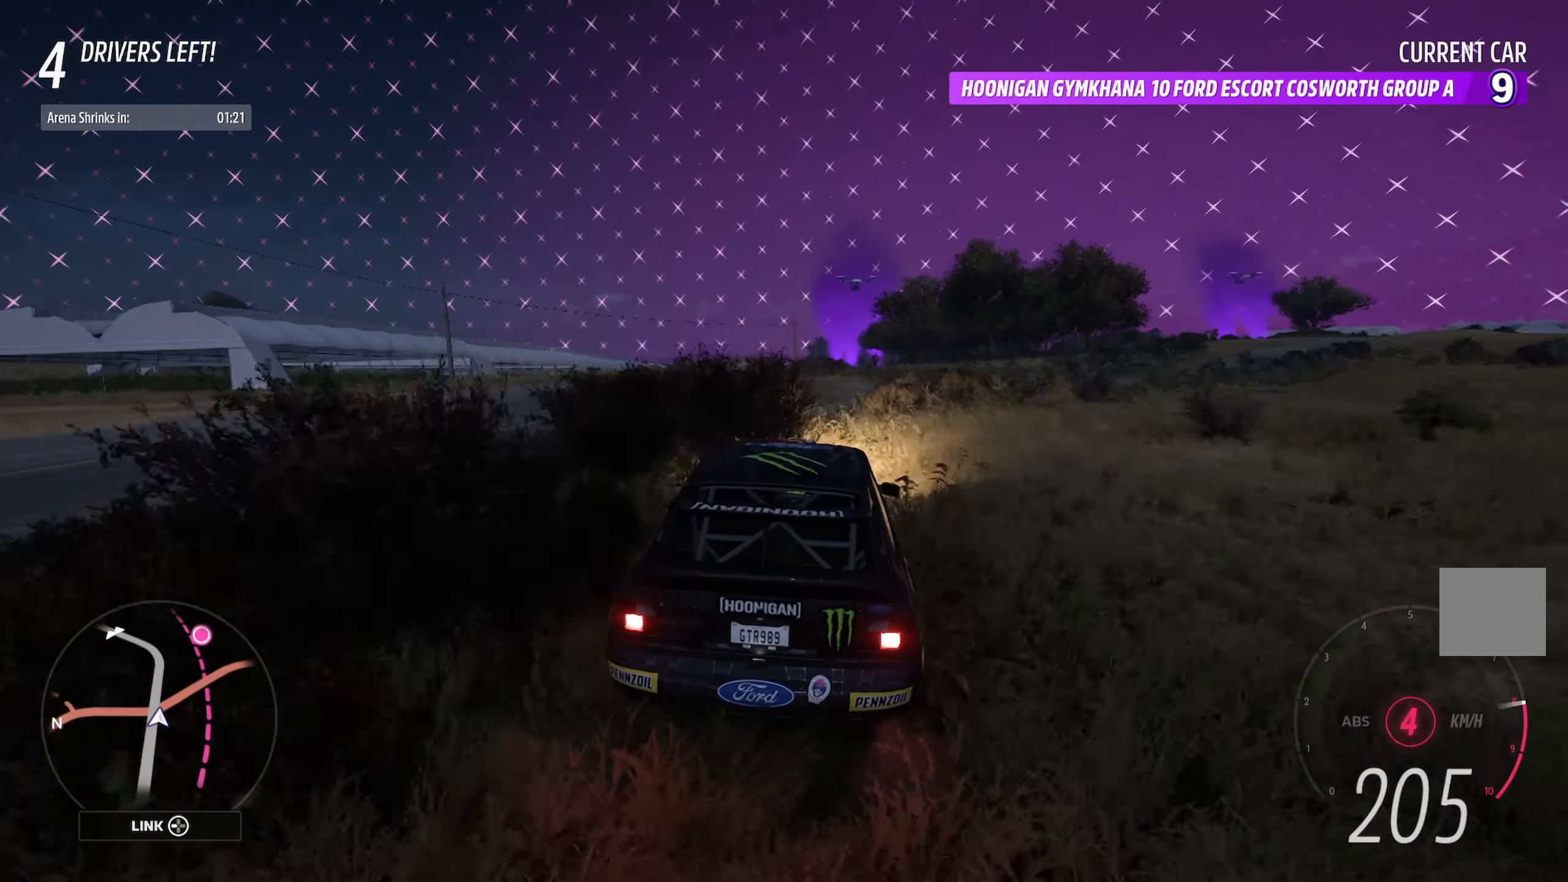
{"buttons": [], "left_stick": "center", "right_stick": "center", "events": [[33, "left_stick", "center"], [233, "A", "down"], [233, "left_stick", "left"], [350, "A", "up"], [433, "left_stick", "center"]]}
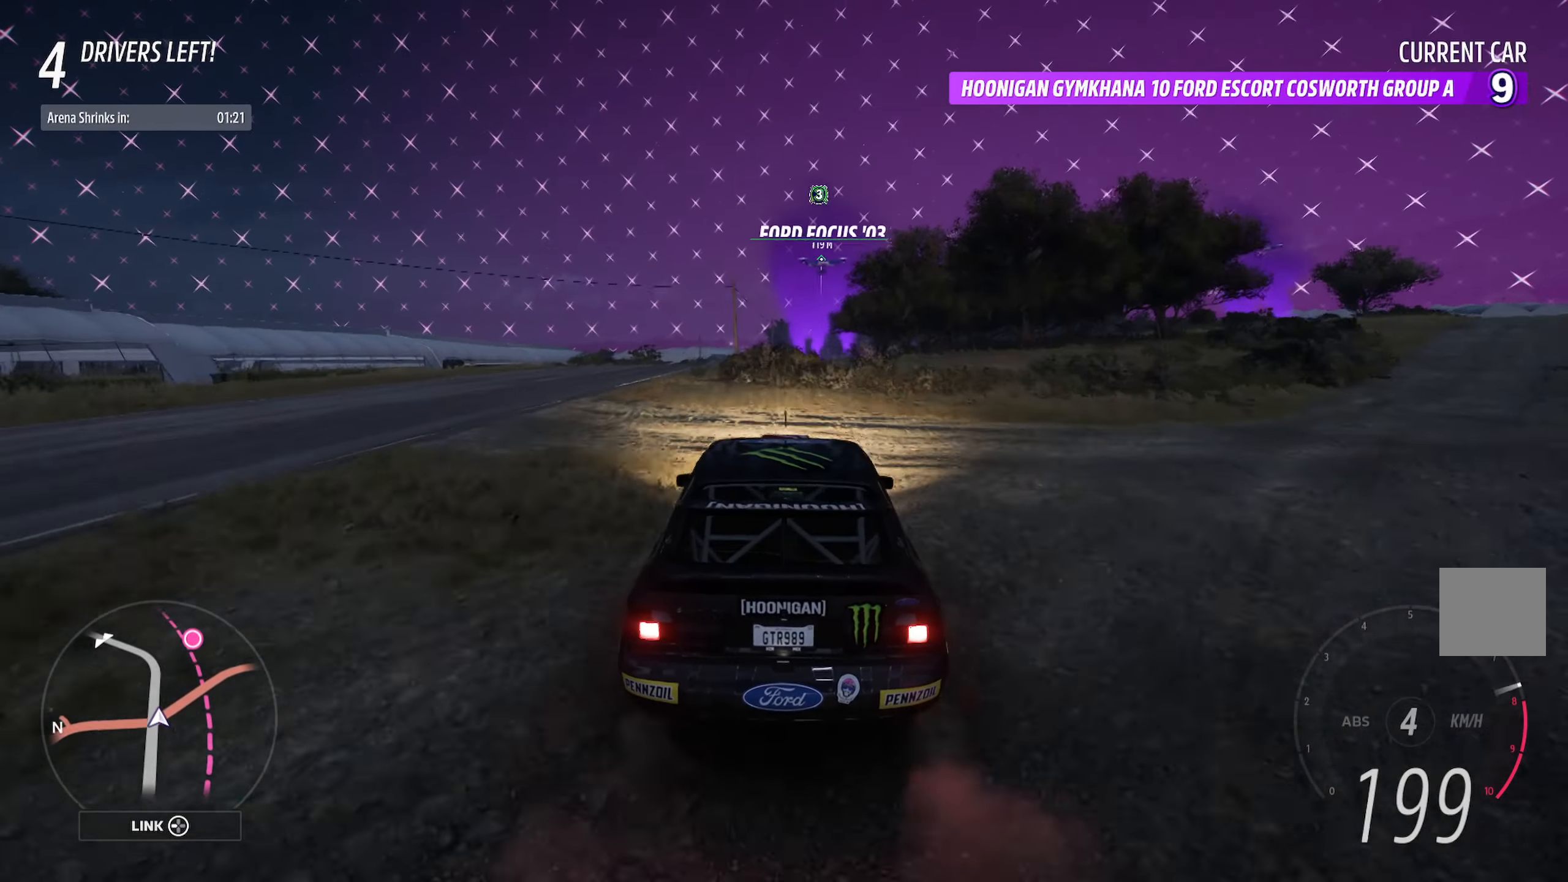
{"buttons": ["X"], "left_stick": "right", "right_stick": "center", "events": [[133, "left_stick", "right"], [200, "X", "down"], [233, "L2", "down"], [400, "L2", "up"]]}
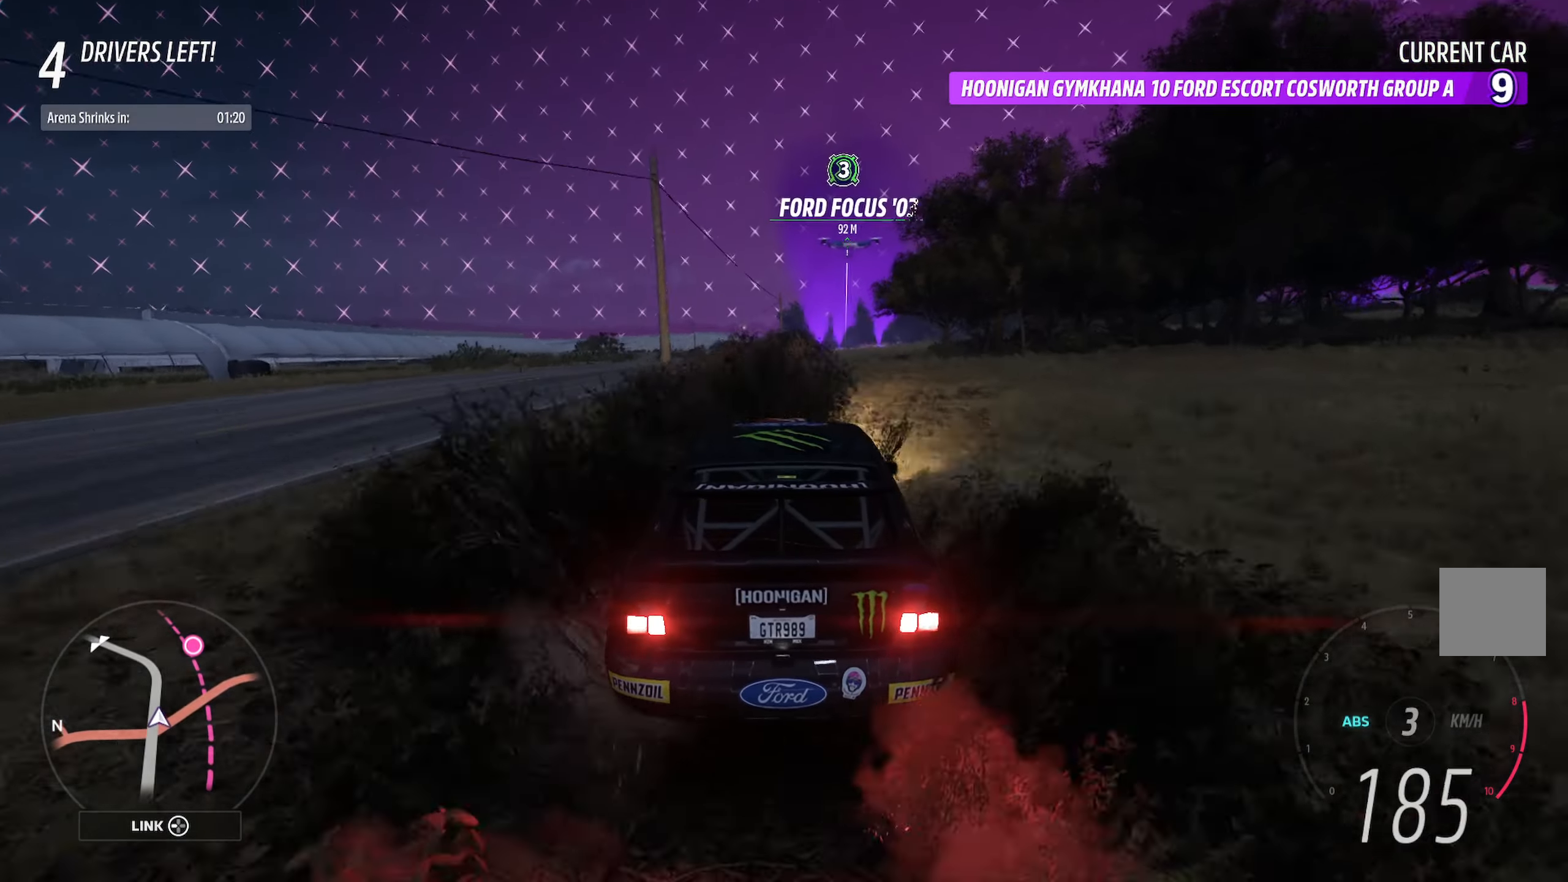
{"buttons": ["X"], "left_stick": "right", "right_stick": "center", "events": [[167, "left_stick", "center"], [317, "L2", "down"], [350, "left_stick", "right"], [483, "L2", "up"]]}
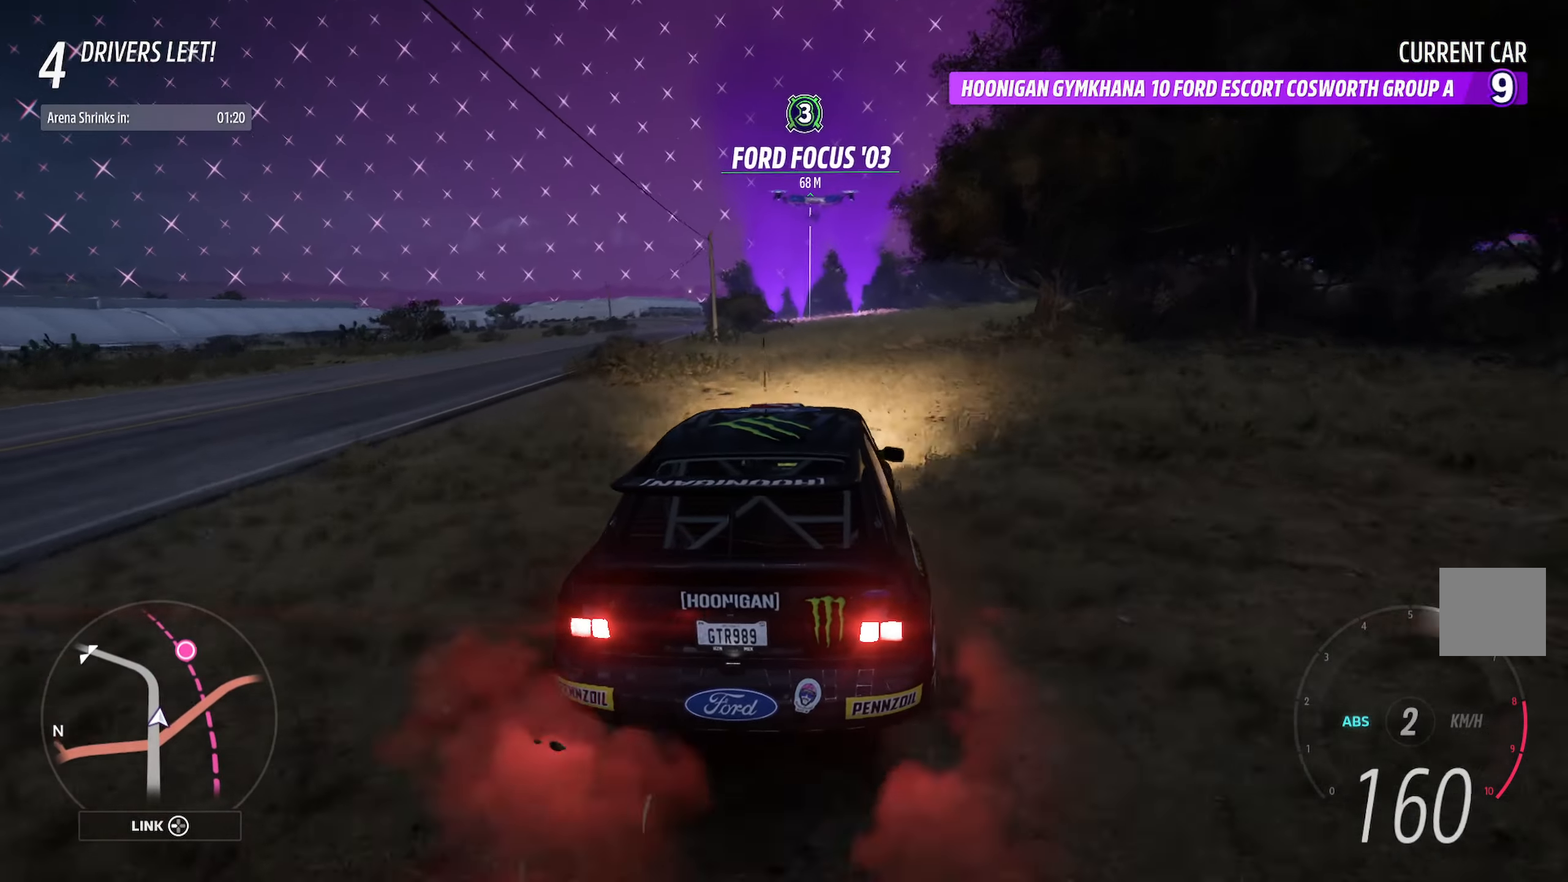
{"buttons": [], "left_stick": "right", "right_stick": "center", "events": [[183, "X", "up"]]}
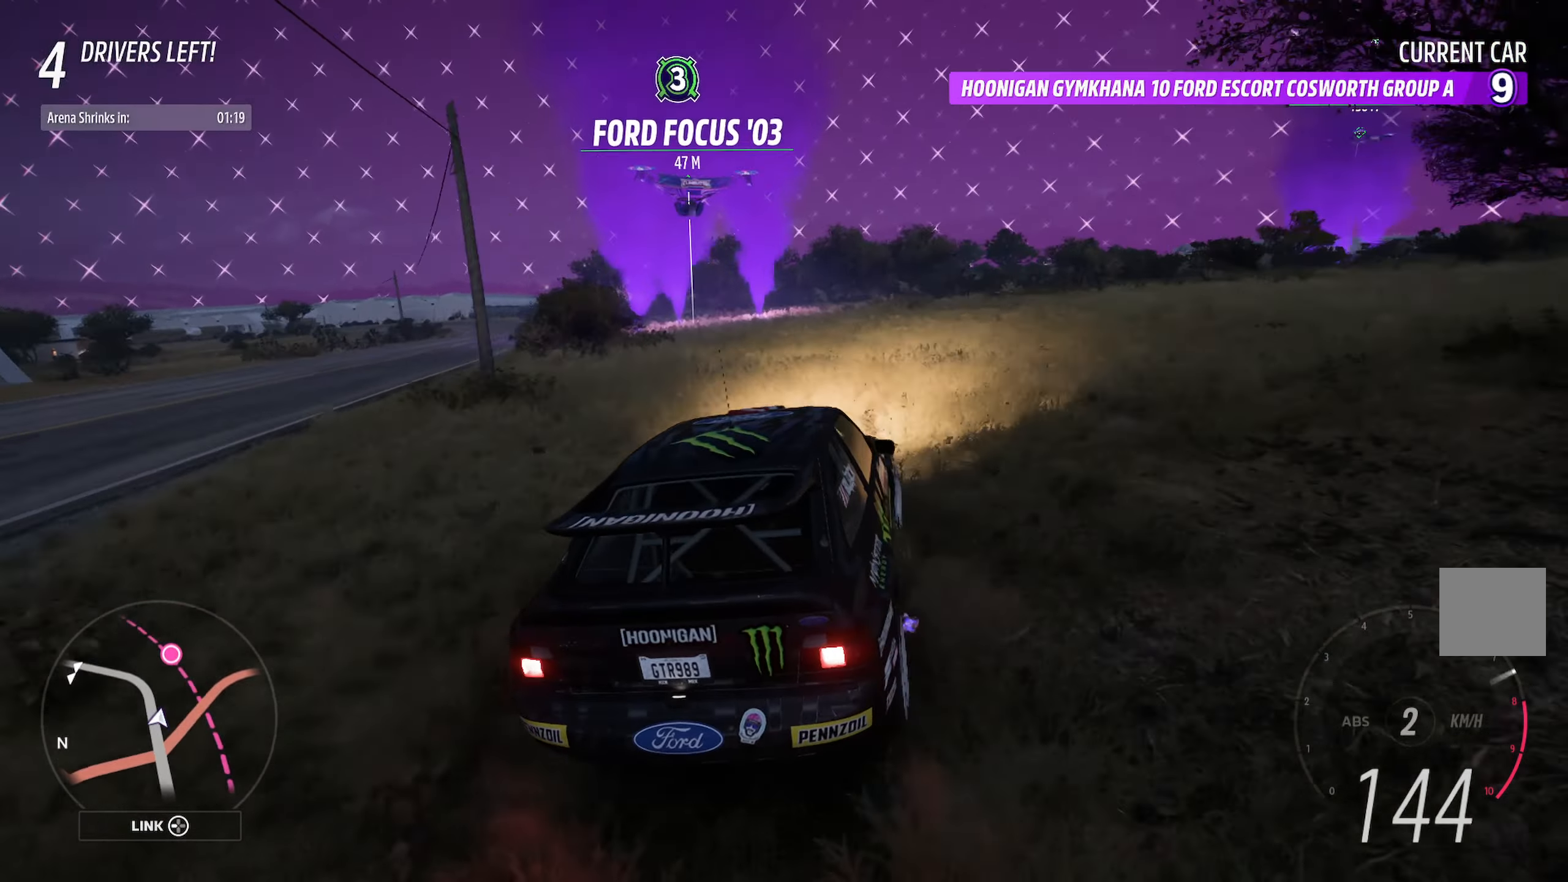
{"buttons": [], "left_stick": "right", "right_stick": "center", "events": [[233, "left_stick", "center"], [483, "left_stick", "right"]]}
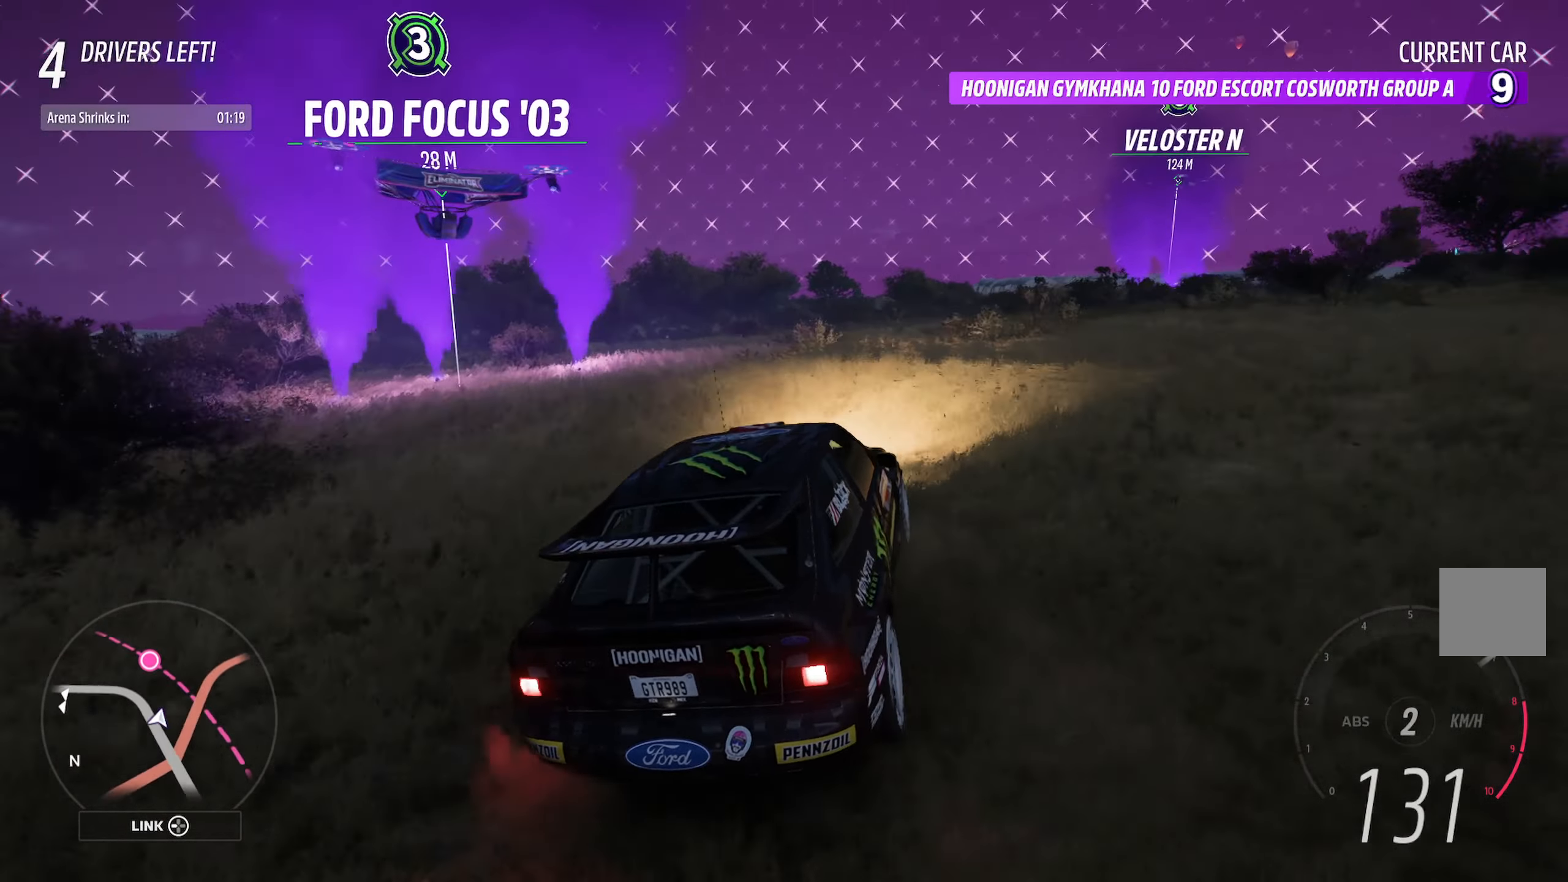
{"buttons": [], "left_stick": "up-left", "right_stick": "center", "events": [[183, "left_stick", "center"], [400, "left_stick", "left"], [450, "left_stick", "up-left"]]}